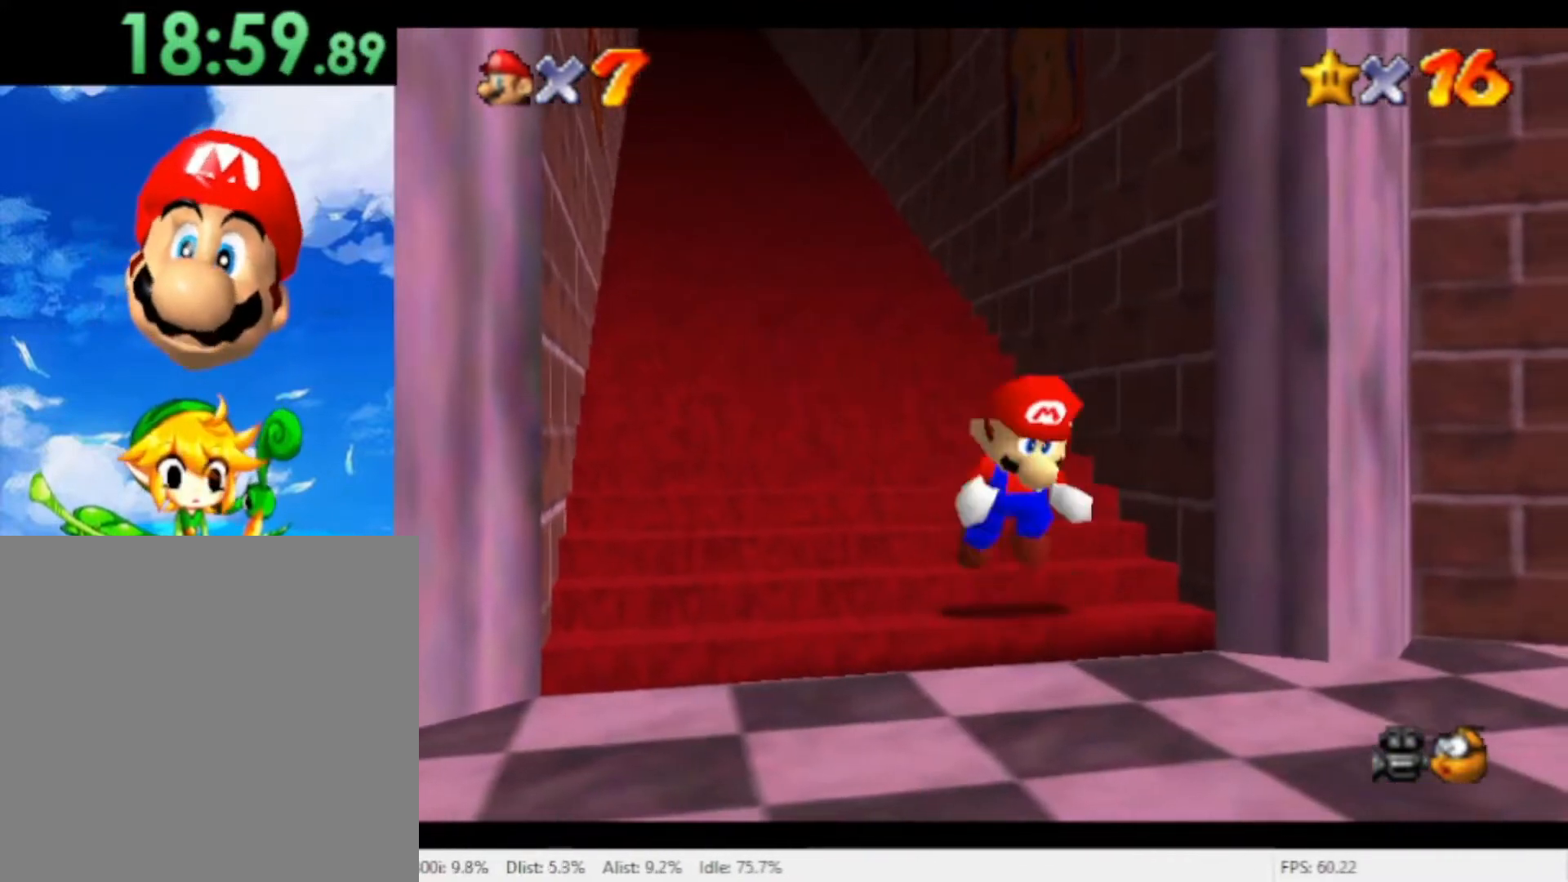
Gameplay with a controller (Nintendo layout); each line is a JSON object with the inputs held at the frame after it. "events" lists button and stick changes between this image and that frame as [ms after this image, input, new state], when the widget could be followed in between. Not read: L2 L3 R2 R3 SELECT START Z.
{"buttons": ["A", "R1"], "left_stick": "up-left", "right_stick": "center", "events": [[33, "A", "up"], [100, "A", "down"], [167, "A", "up"], [167, "left_stick", "up-left"], [367, "A", "down"], [433, "A", "up"], [500, "A", "down"]]}
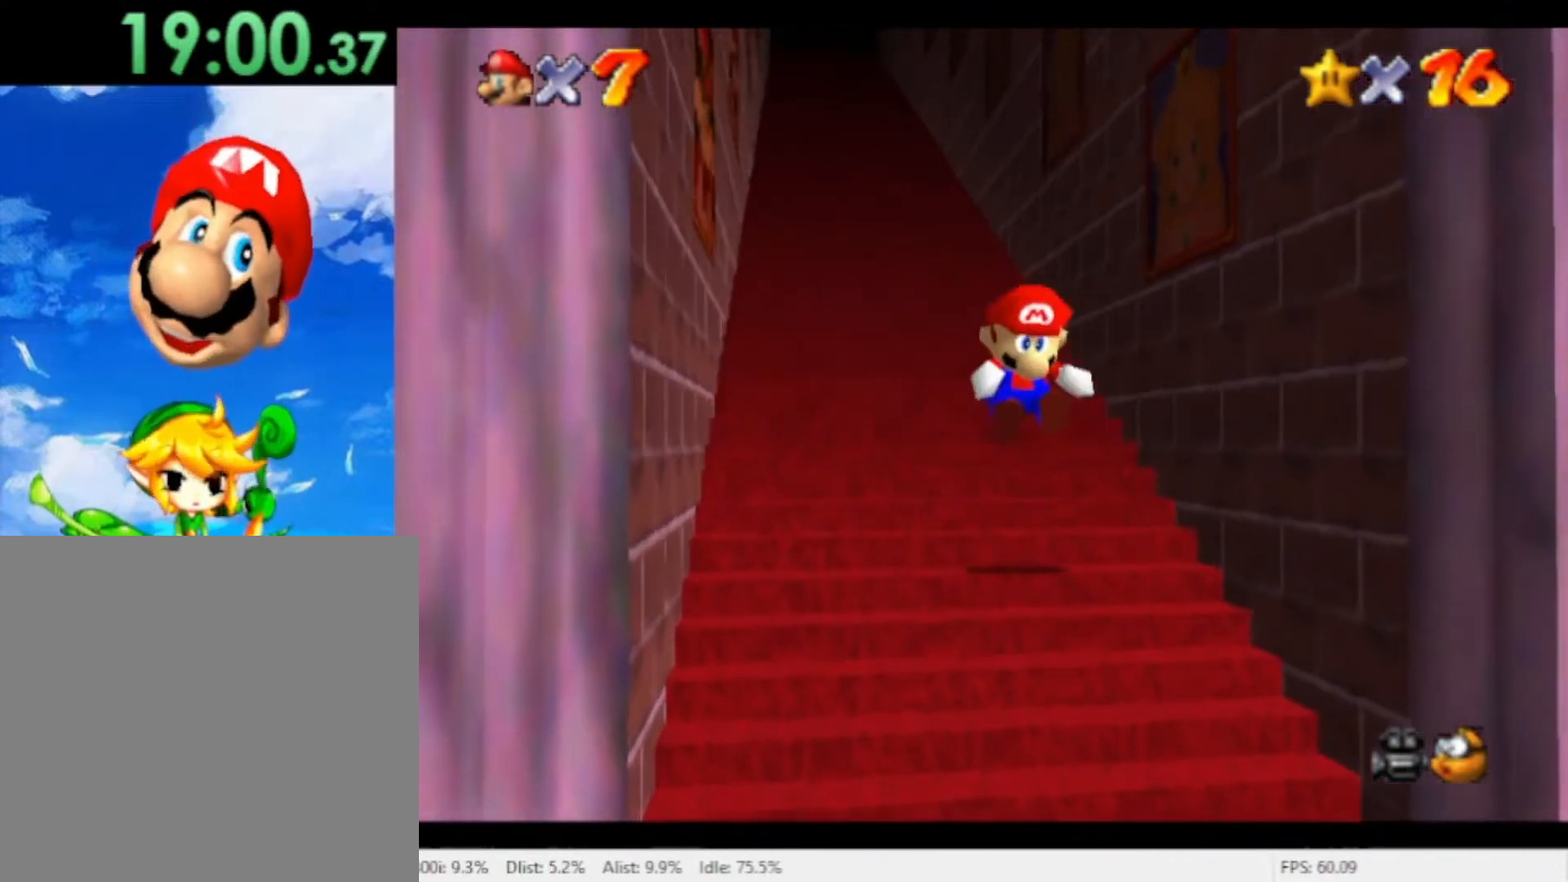
{"buttons": ["R1"], "left_stick": "up-left", "right_stick": "center", "events": [[67, "A", "up"], [133, "A", "down"], [200, "A", "up"], [267, "A", "down"], [333, "A", "up"], [400, "A", "down"], [467, "A", "up"]]}
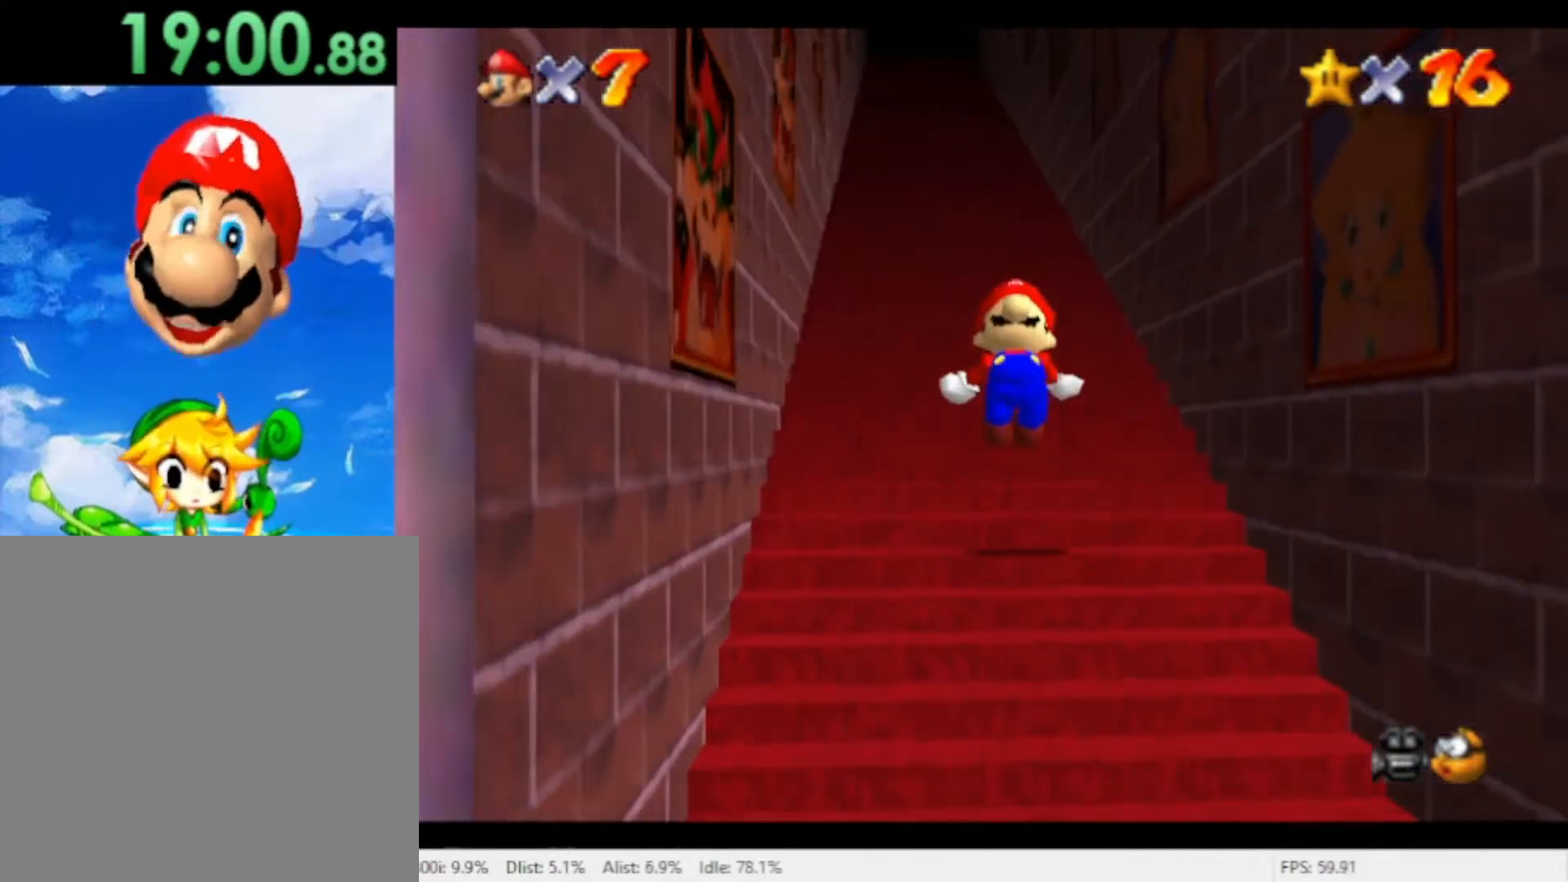
{"buttons": ["R1"], "left_stick": "up", "right_stick": "center", "events": [[33, "A", "down"], [100, "A", "up"], [167, "left_stick", "up"], [400, "A", "down"], [467, "A", "up"]]}
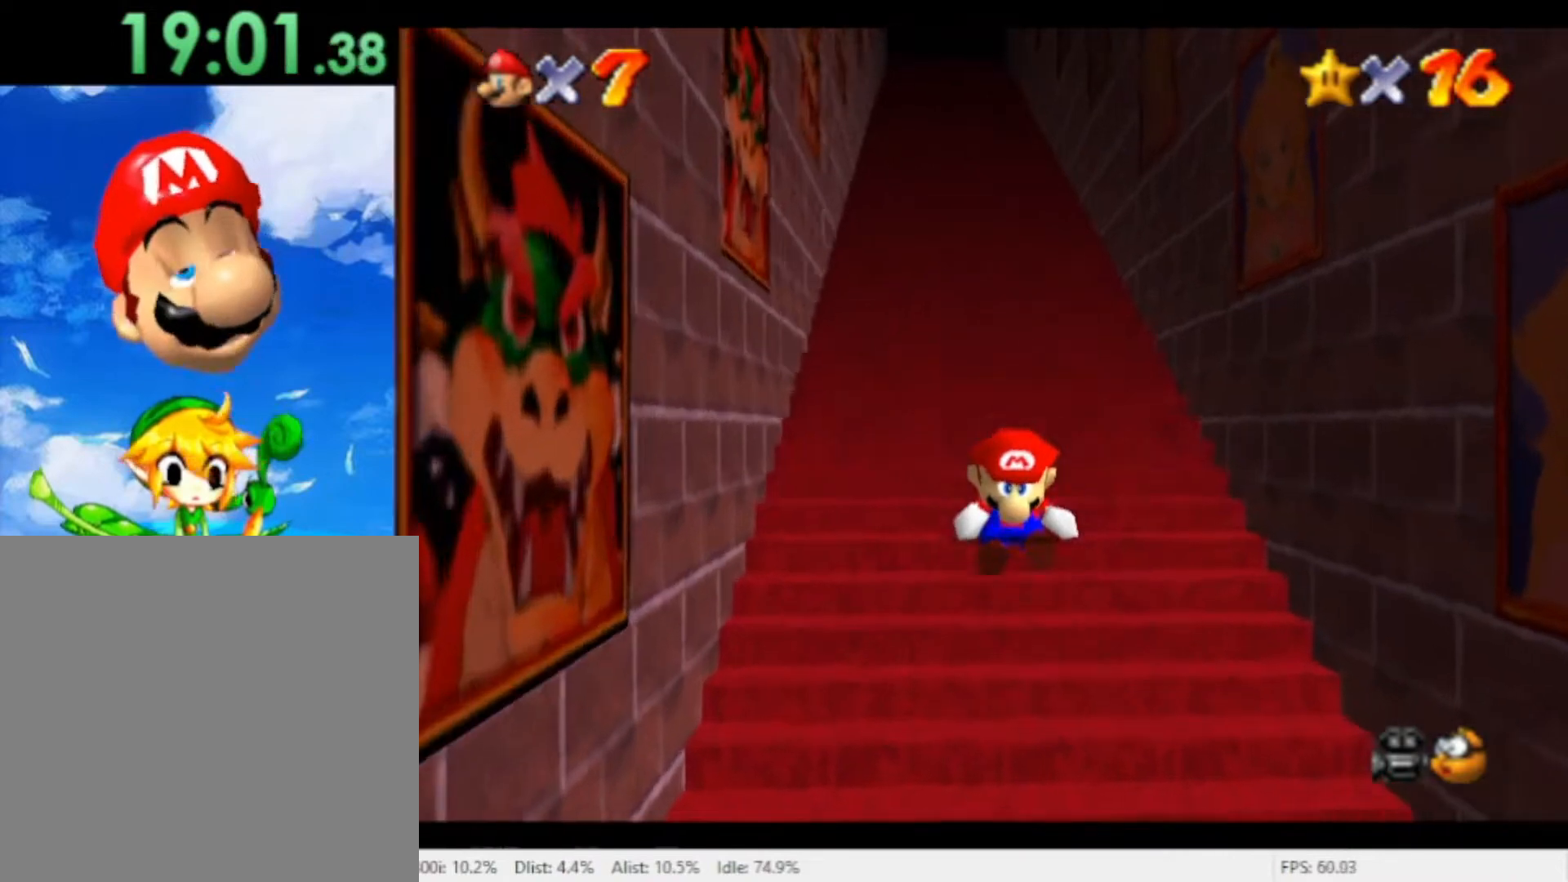
{"buttons": ["R1"], "left_stick": "up-left", "right_stick": "center", "events": [[167, "A", "down"], [233, "A", "up"], [300, "A", "down"], [300, "left_stick", "up-left"], [367, "A", "up"]]}
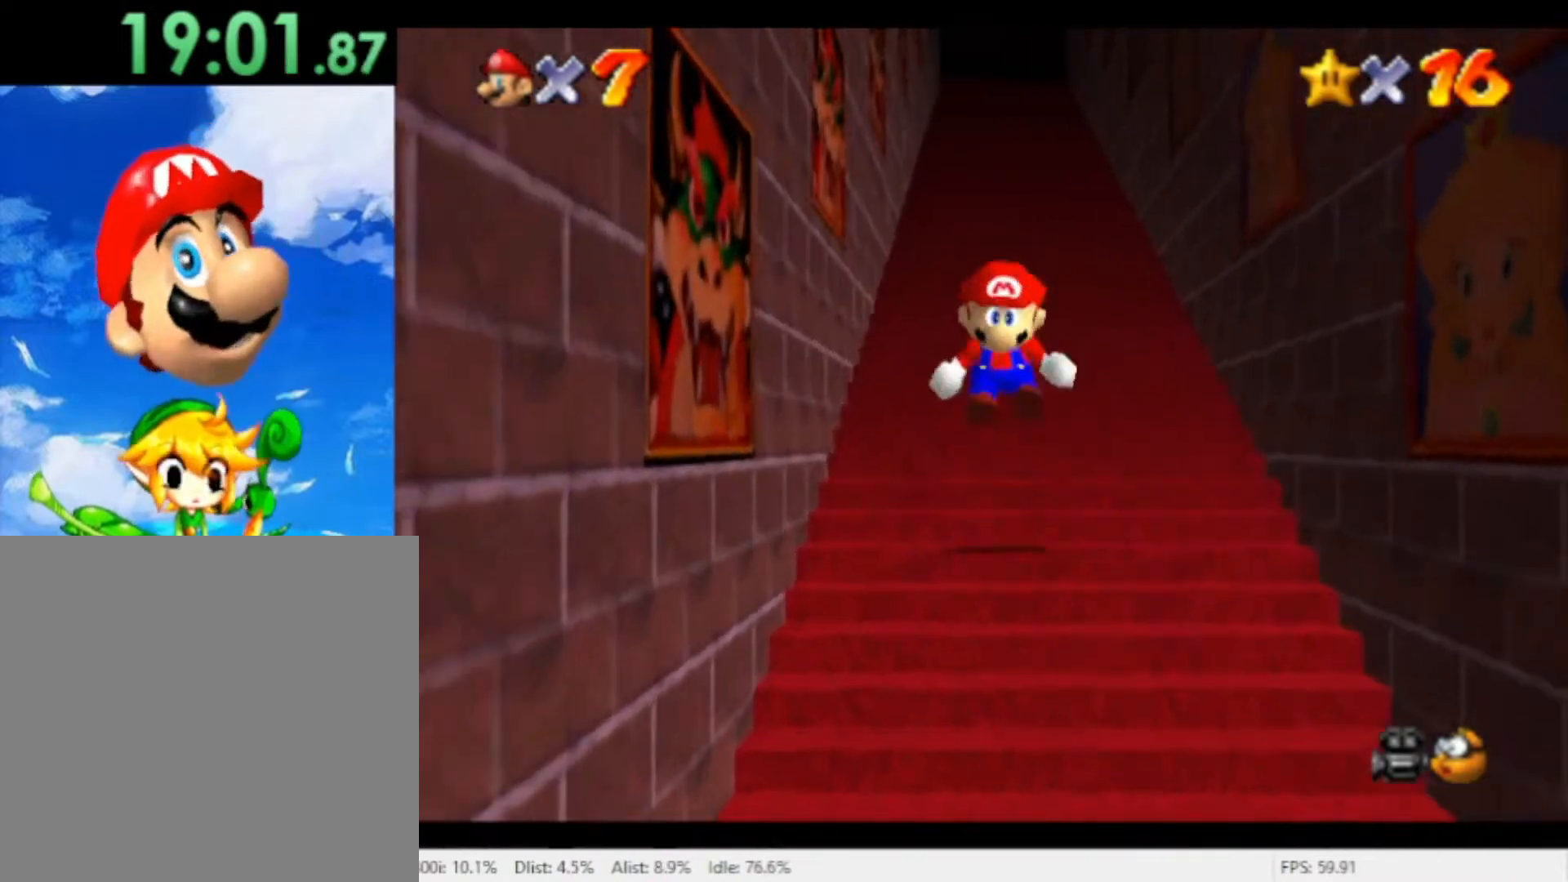
{"buttons": ["A", "R1"], "left_stick": "up", "right_stick": "center", "events": [[100, "A", "down"], [167, "A", "up"], [367, "left_stick", "up"], [467, "A", "down"]]}
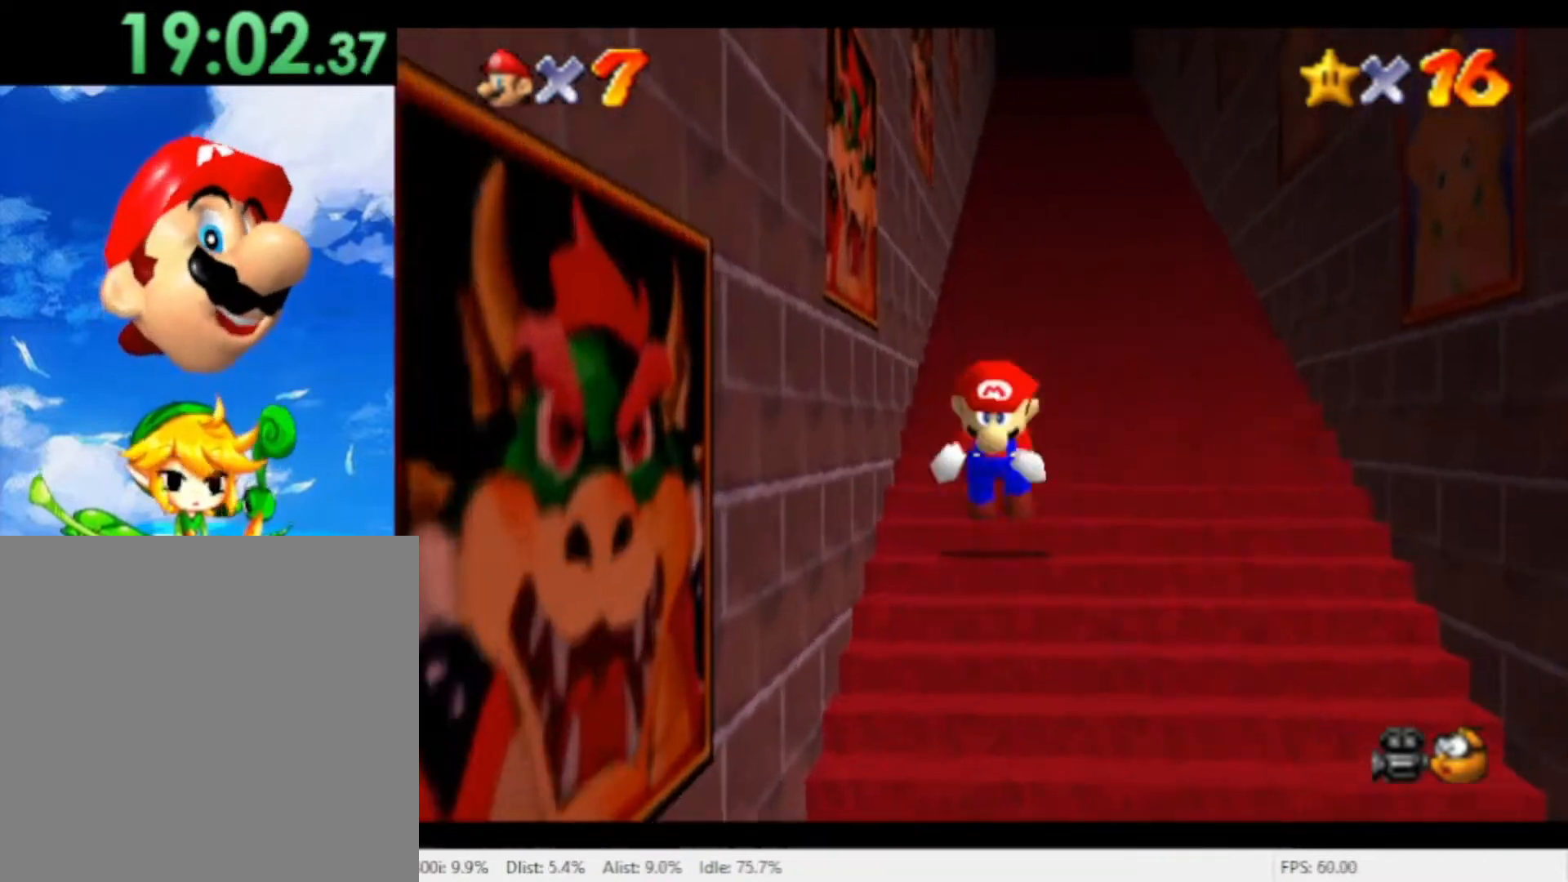
{"buttons": ["R1"], "left_stick": "up", "right_stick": "center", "events": [[200, "A", "up"], [267, "A", "down"], [433, "A", "up"]]}
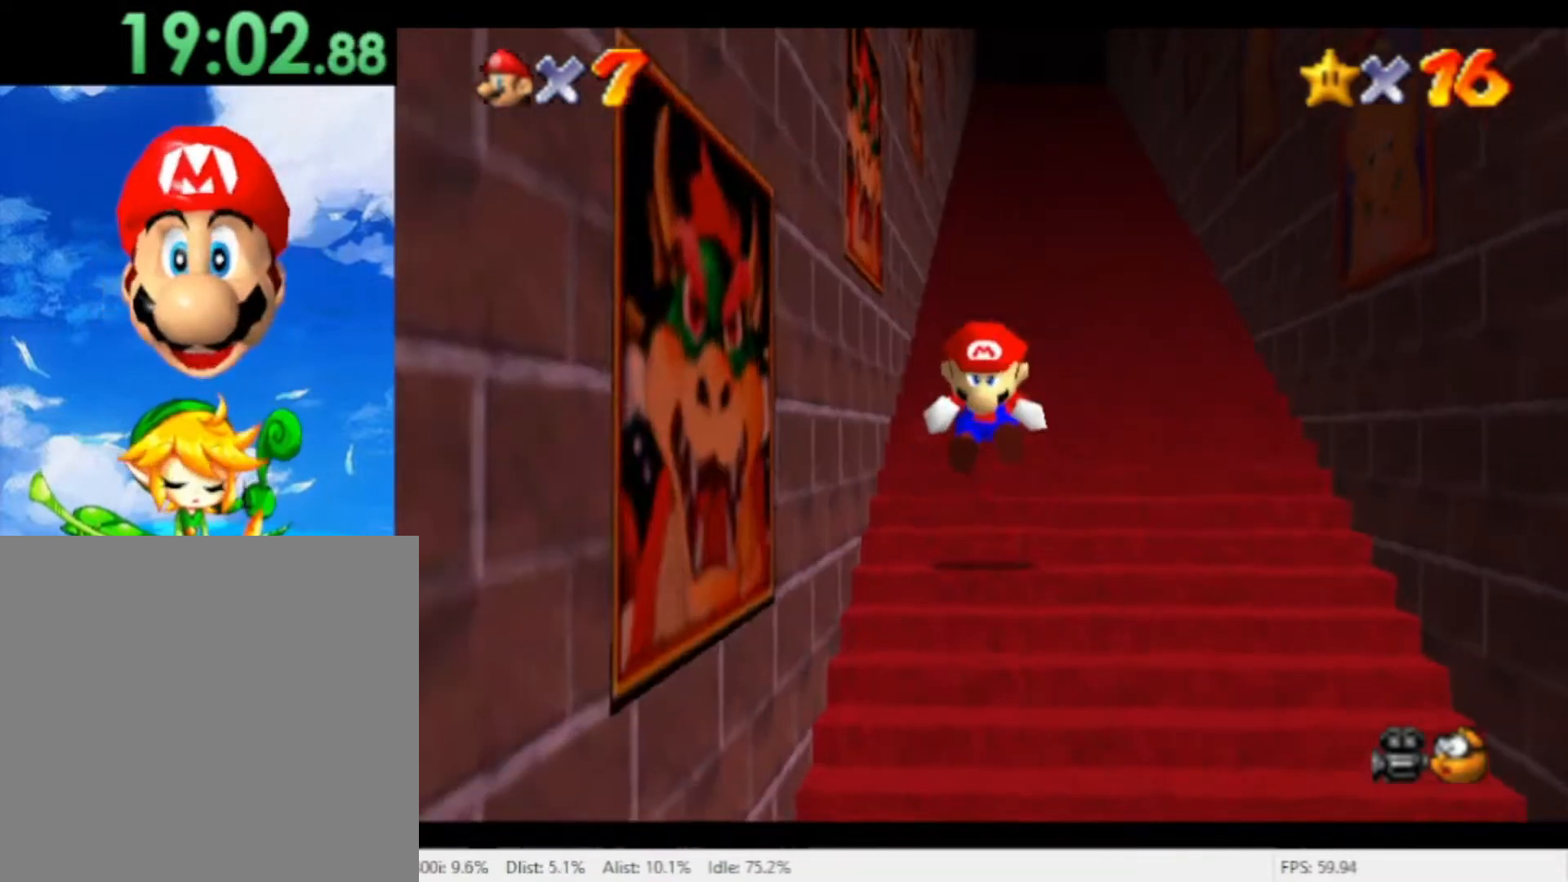
{"buttons": ["R1"], "left_stick": "up", "right_stick": "center", "events": [[167, "A", "down"], [233, "A", "up"], [300, "A", "down"], [467, "A", "up"]]}
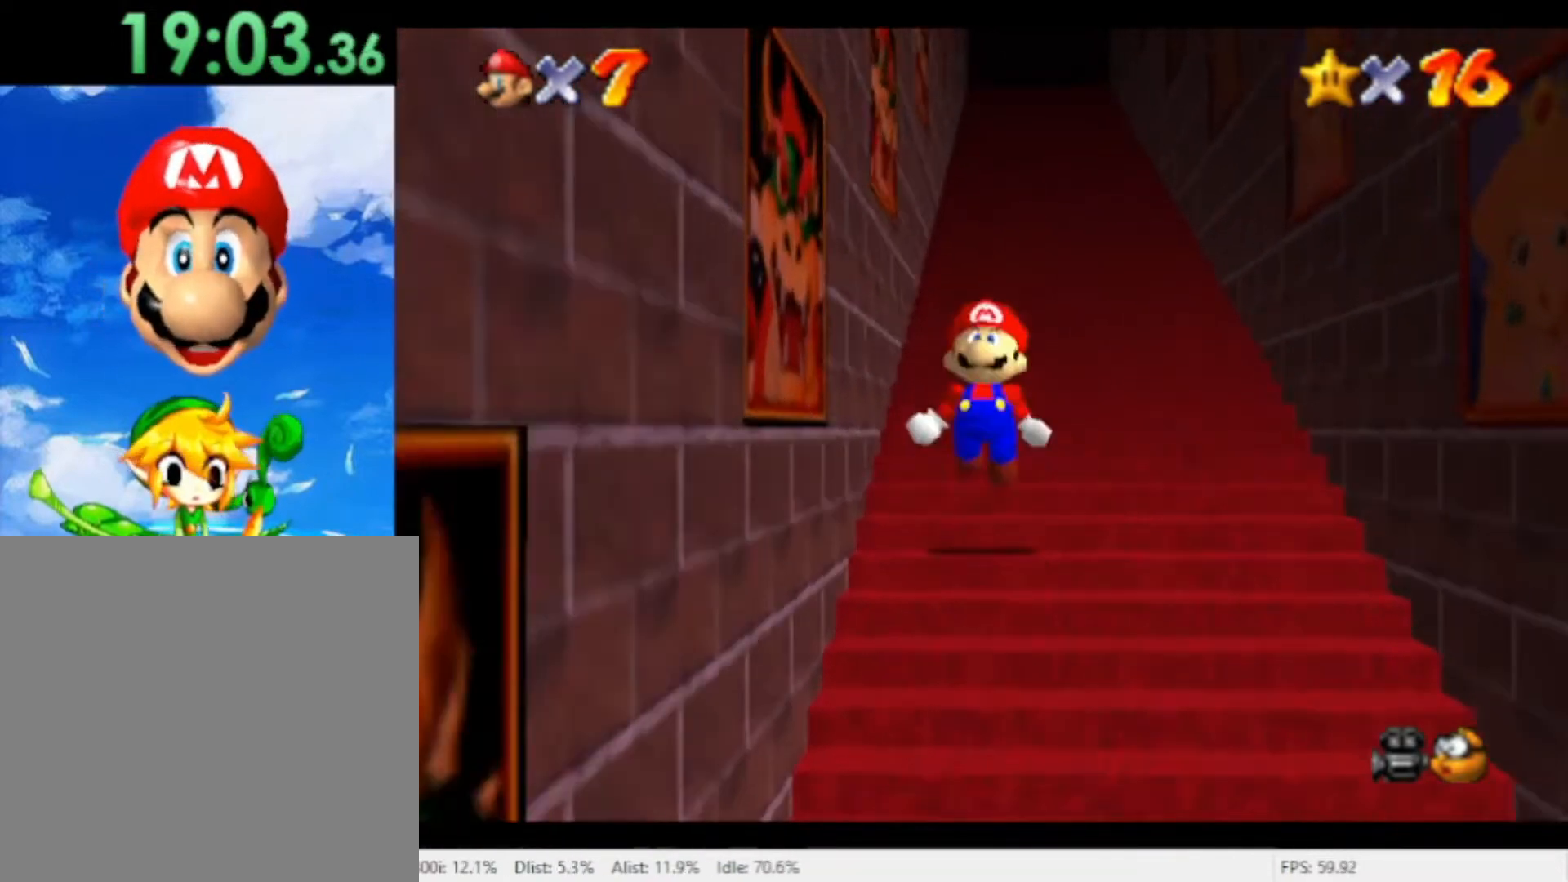
{"buttons": ["A", "R1"], "left_stick": "up-right", "right_stick": "center", "events": [[67, "A", "down"], [267, "A", "up"], [267, "left_stick", "up-right"], [333, "A", "down"], [400, "A", "up"], [467, "A", "down"]]}
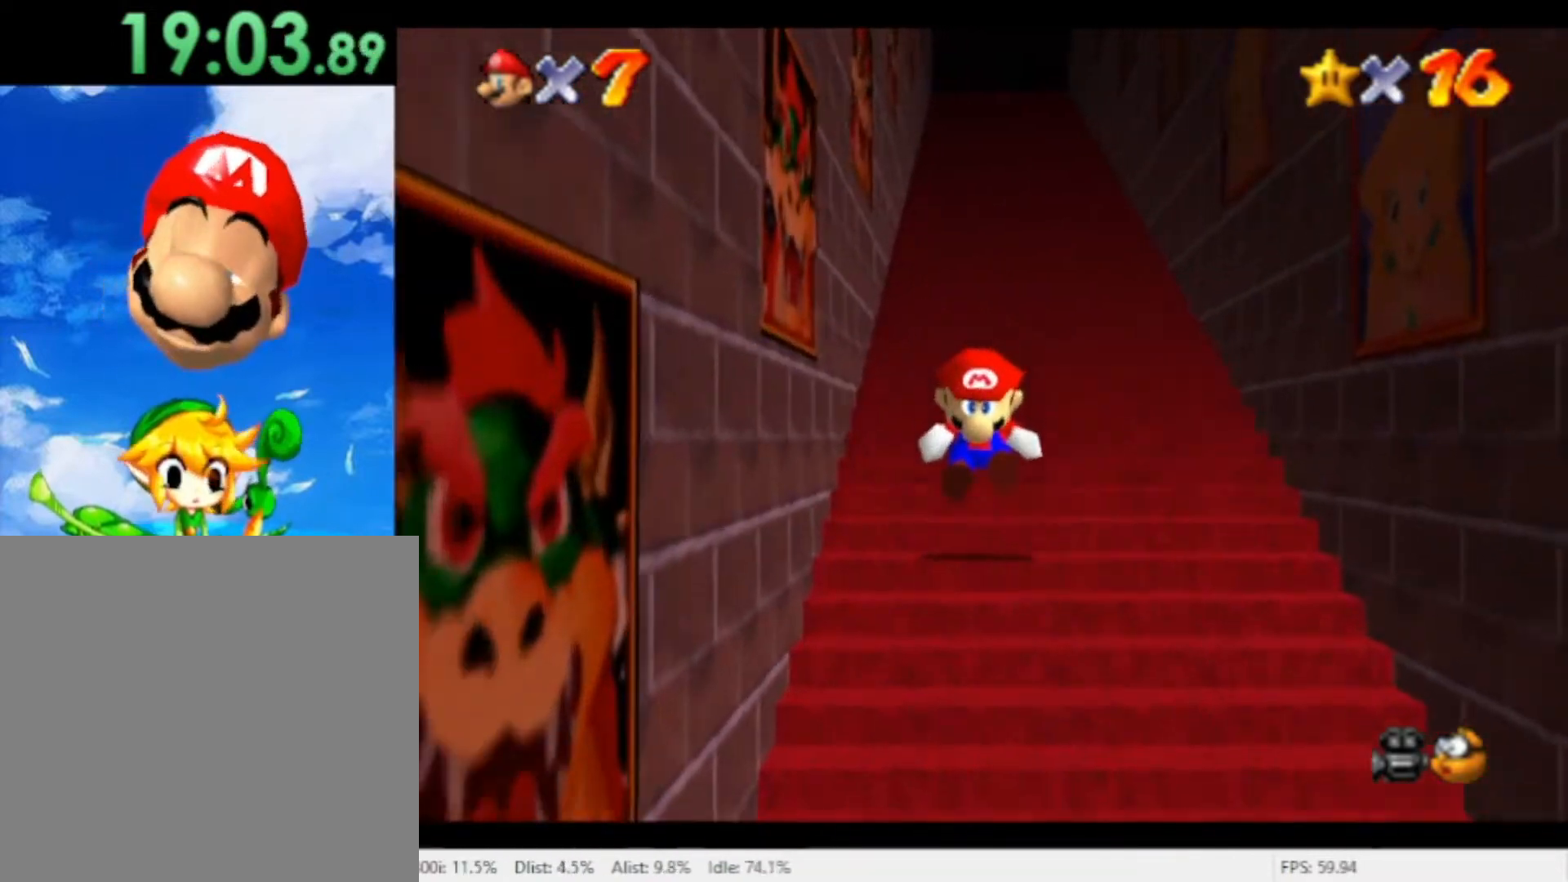
{"buttons": ["A", "R1"], "left_stick": "up-right", "right_stick": "center", "events": [[33, "A", "up"], [100, "A", "down"], [167, "A", "up"], [367, "A", "down"]]}
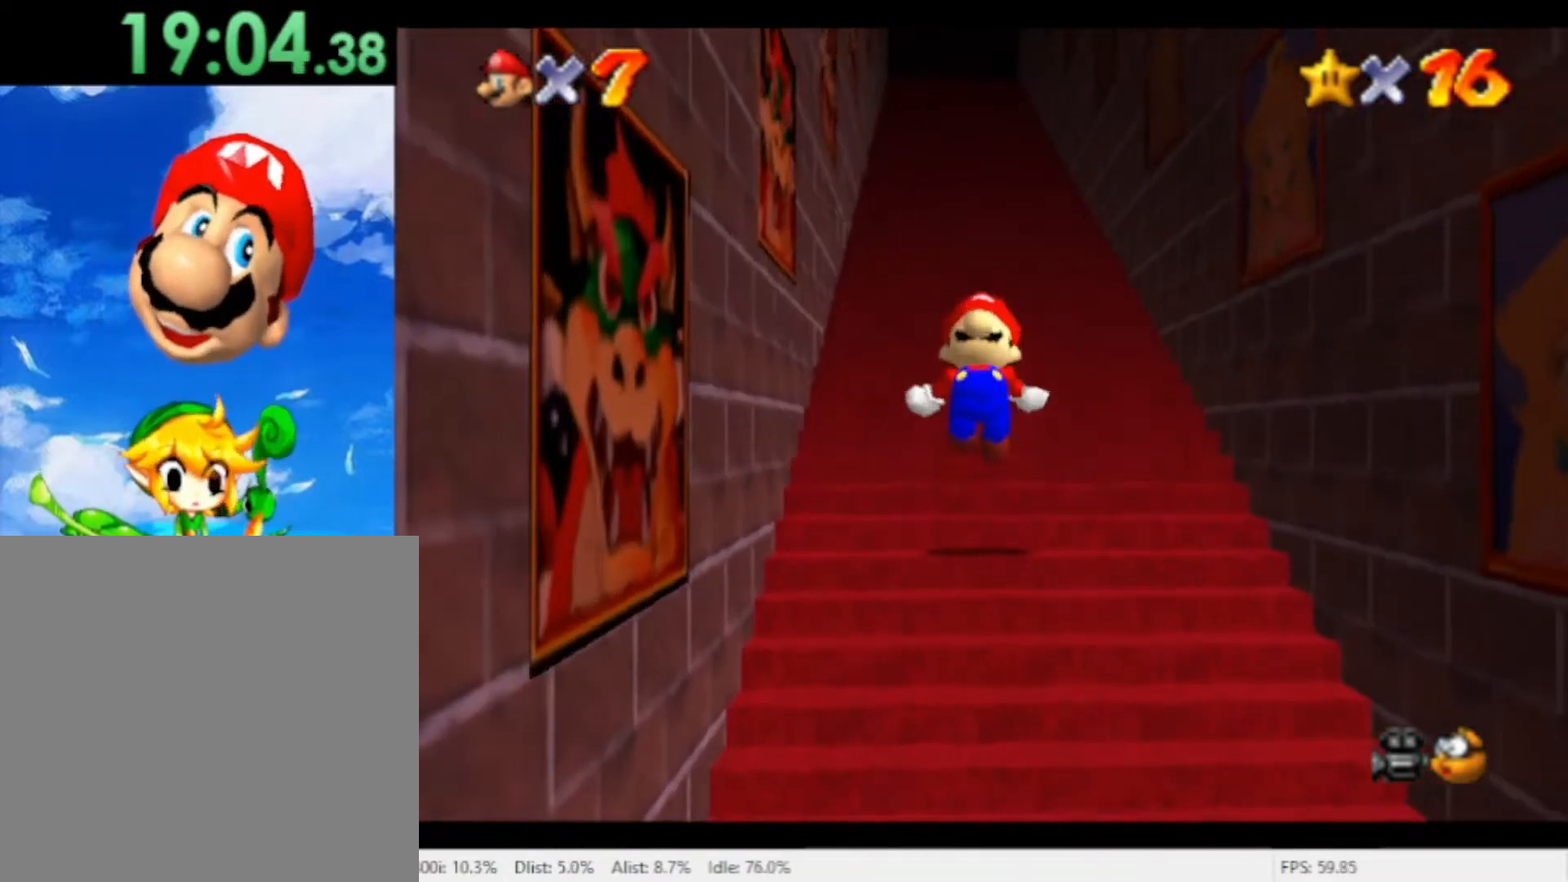
{"buttons": ["R1"], "left_stick": "up", "right_stick": "center", "events": [[200, "left_stick", "up"], [333, "A", "up"], [400, "A", "down"], [467, "A", "up"]]}
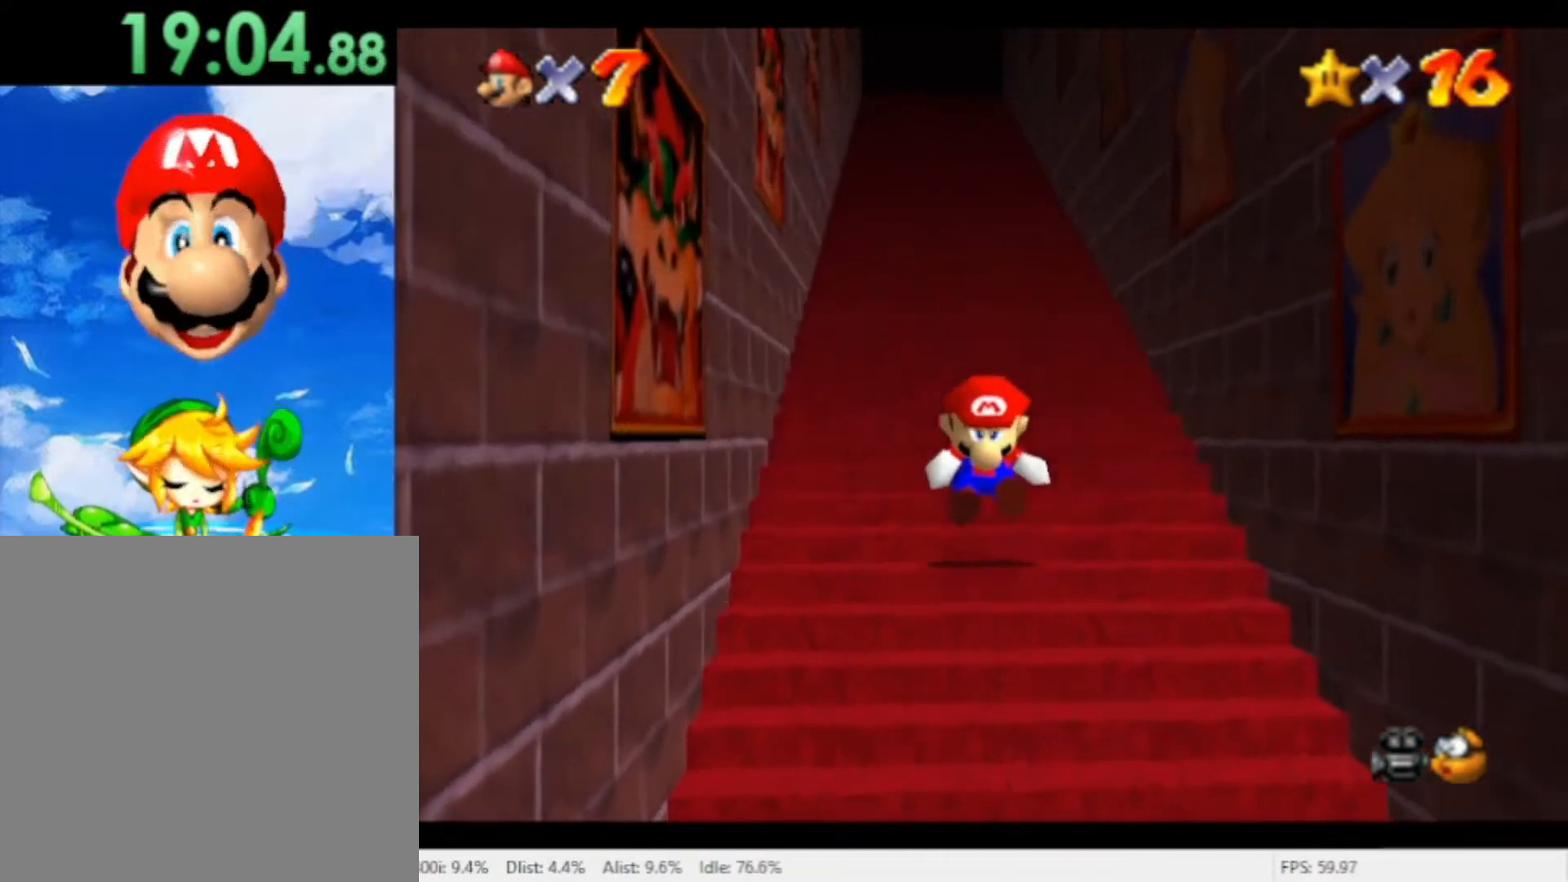
{"buttons": ["A", "R1"], "left_stick": "up", "right_stick": "center", "events": [[33, "A", "down"], [233, "A", "up"], [300, "A", "down"]]}
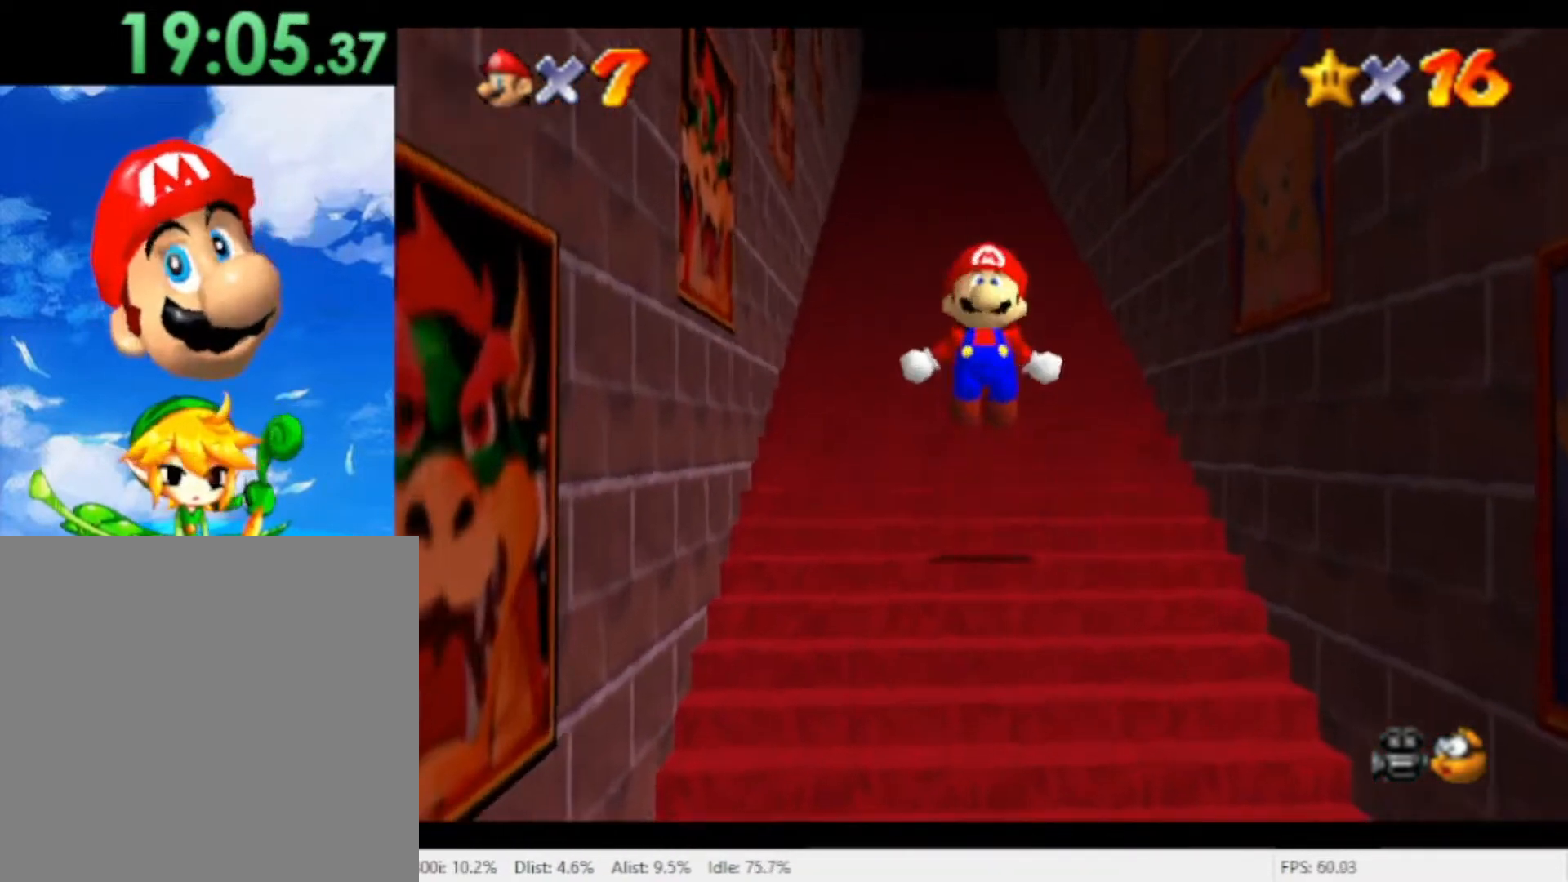
{"buttons": ["A", "R1"], "left_stick": "up", "right_stick": "center", "events": [[33, "A", "up"], [200, "A", "down"], [400, "A", "up"], [467, "A", "down"]]}
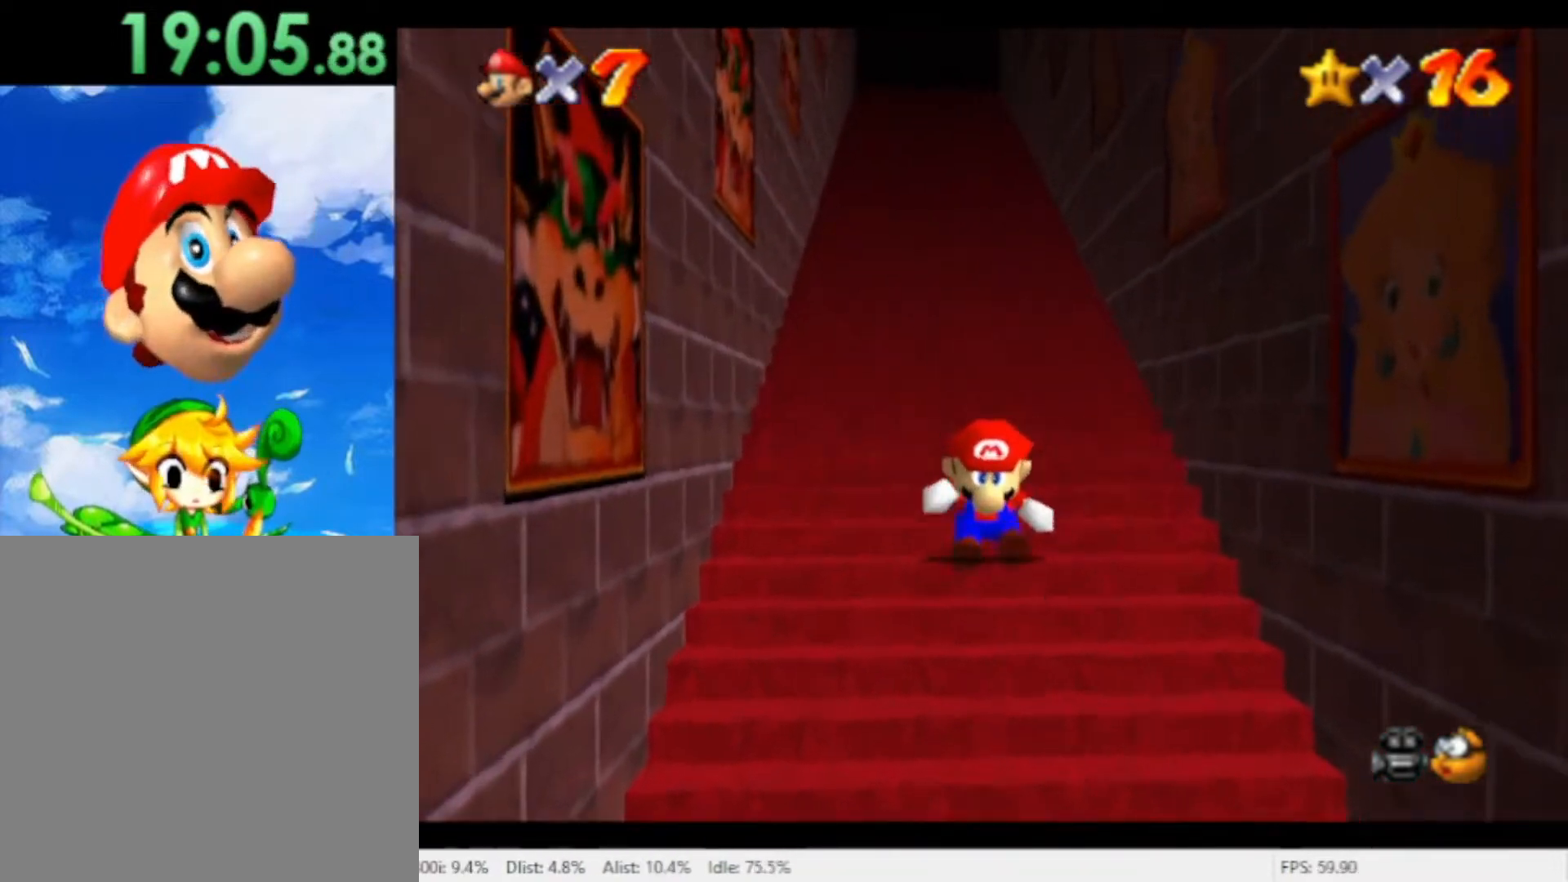
{"buttons": ["A", "R1"], "left_stick": "up", "right_stick": "center", "events": [[133, "A", "up"], [200, "A", "down"], [433, "A", "up"], [500, "A", "down"]]}
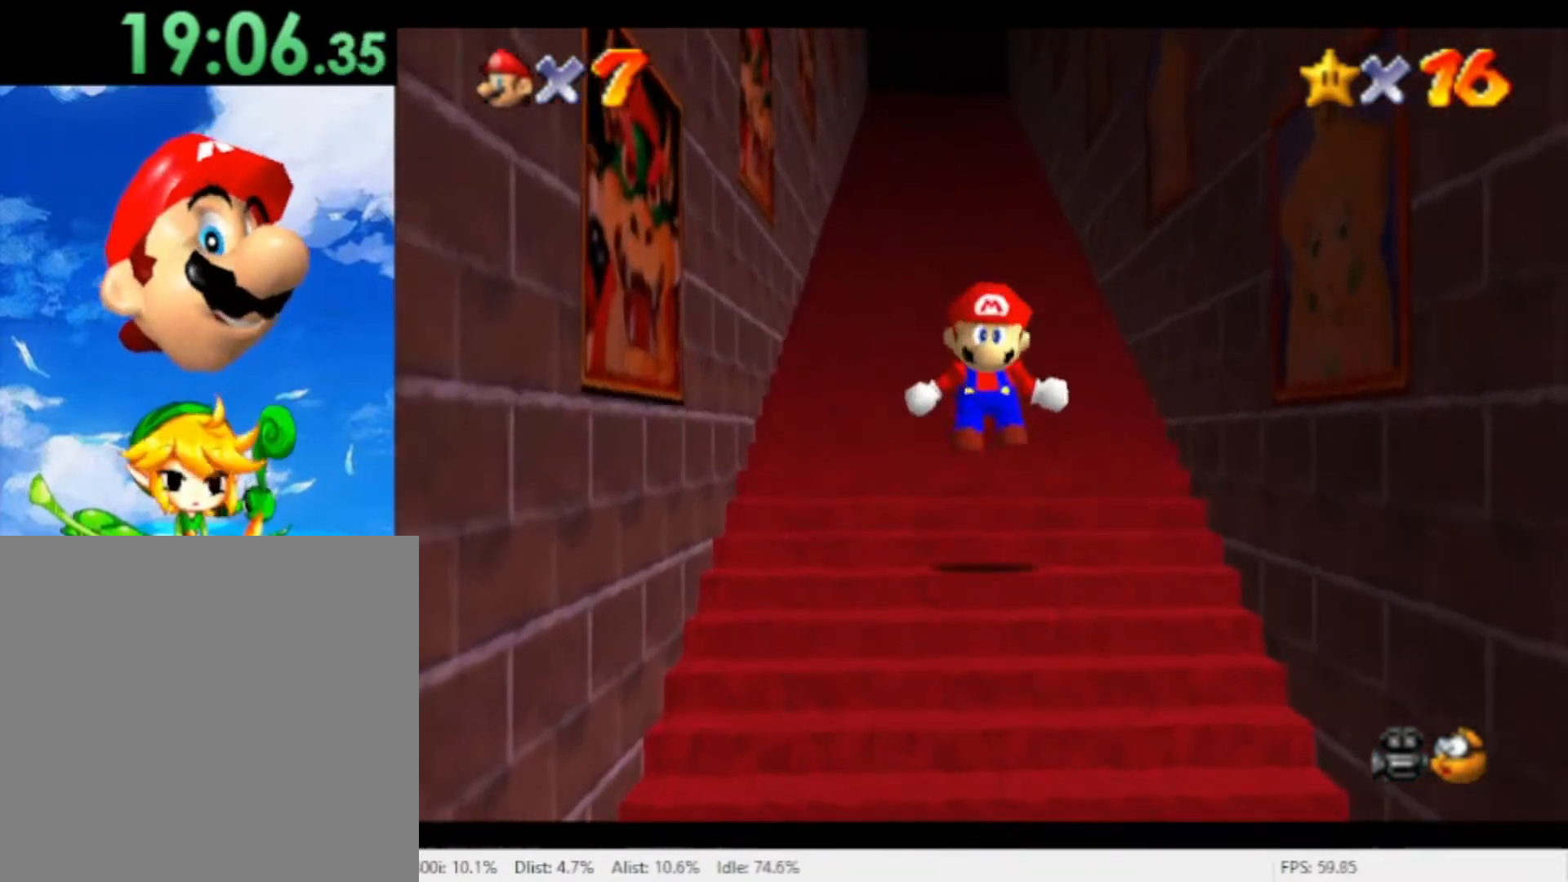
{"buttons": ["R1"], "left_stick": "up", "right_stick": "center", "events": [[100, "A", "up"], [167, "A", "down"], [267, "A", "up"], [400, "A", "down"], [500, "A", "up"]]}
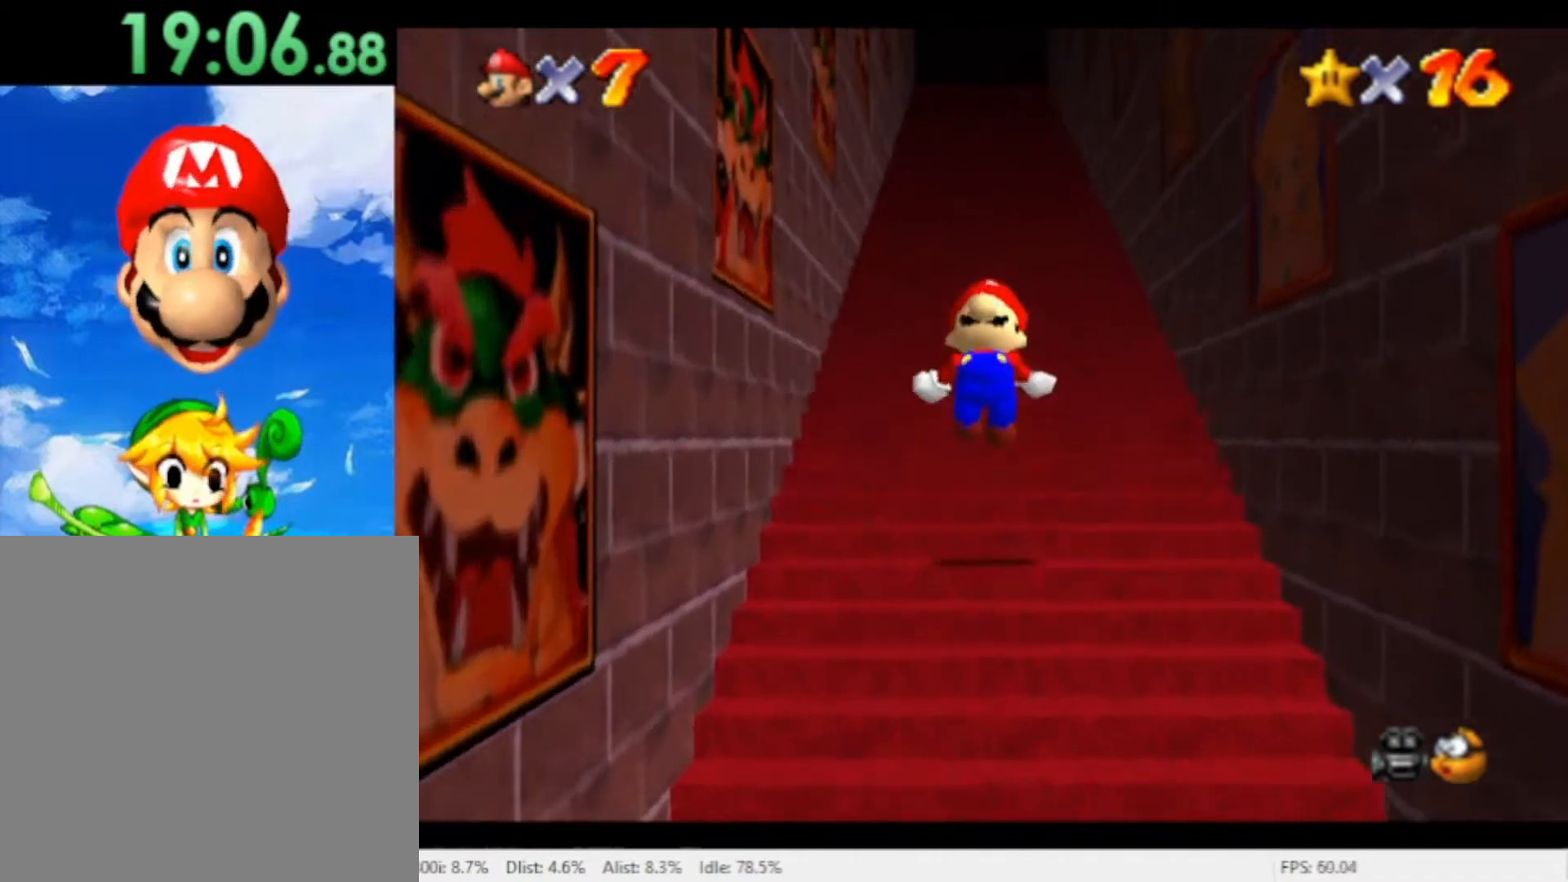
{"buttons": ["A", "R1"], "left_stick": "up-left", "right_stick": "center", "events": [[67, "A", "down"], [133, "A", "up"], [200, "A", "down"], [267, "A", "up"], [267, "left_stick", "up-left"], [333, "A", "down"], [400, "A", "up"], [467, "A", "down"]]}
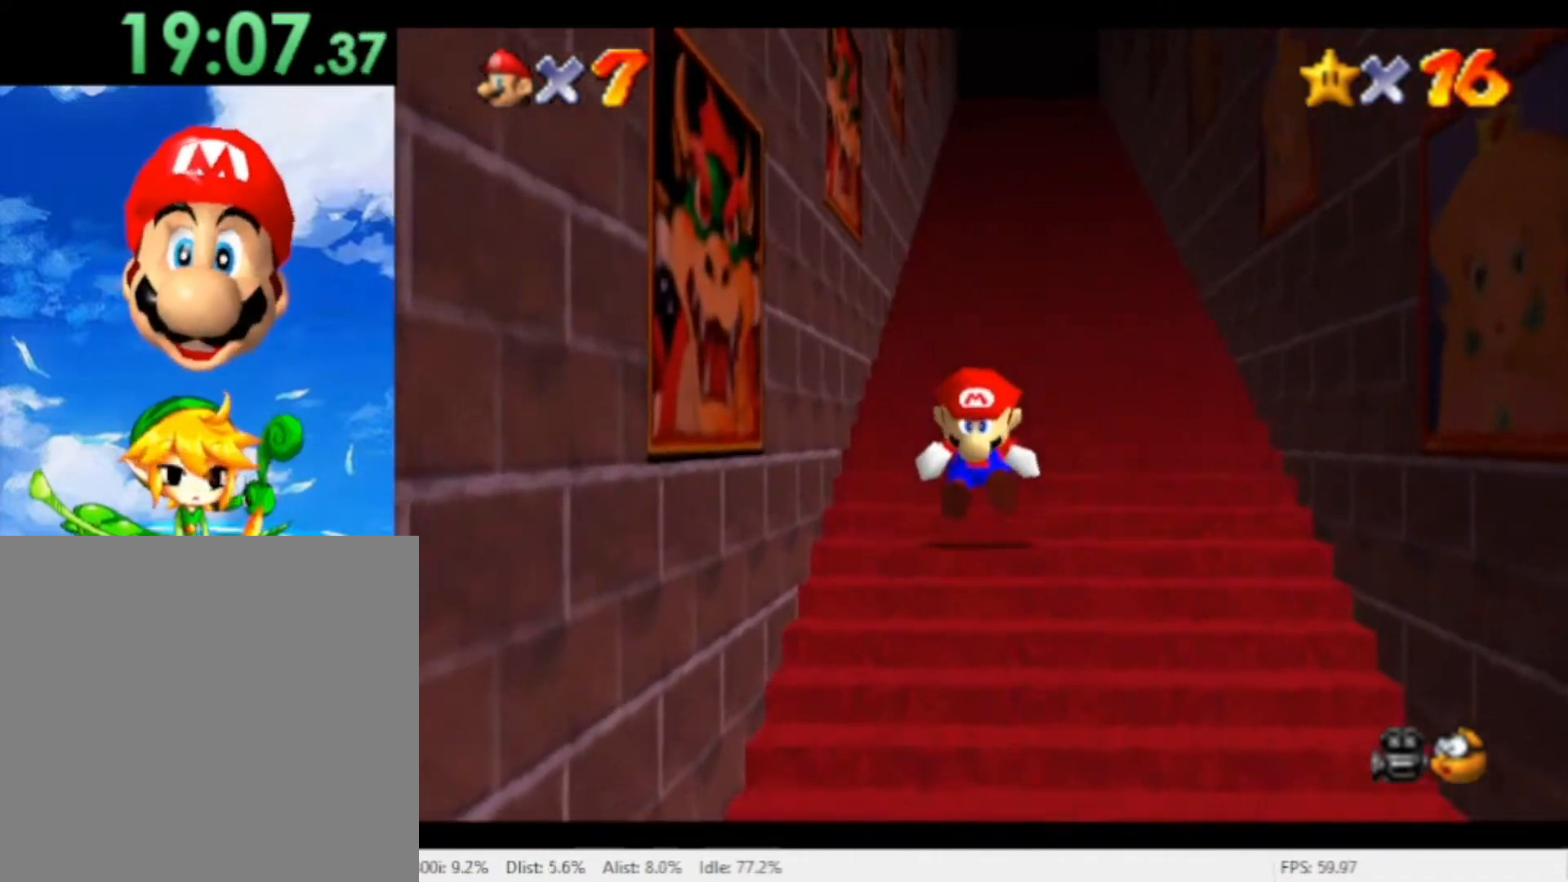
{"buttons": ["A", "R1"], "left_stick": "up-left", "right_stick": "center", "events": [[33, "A", "up"], [100, "A", "down"], [167, "A", "up"], [233, "A", "down"], [300, "A", "up"], [367, "A", "down"]]}
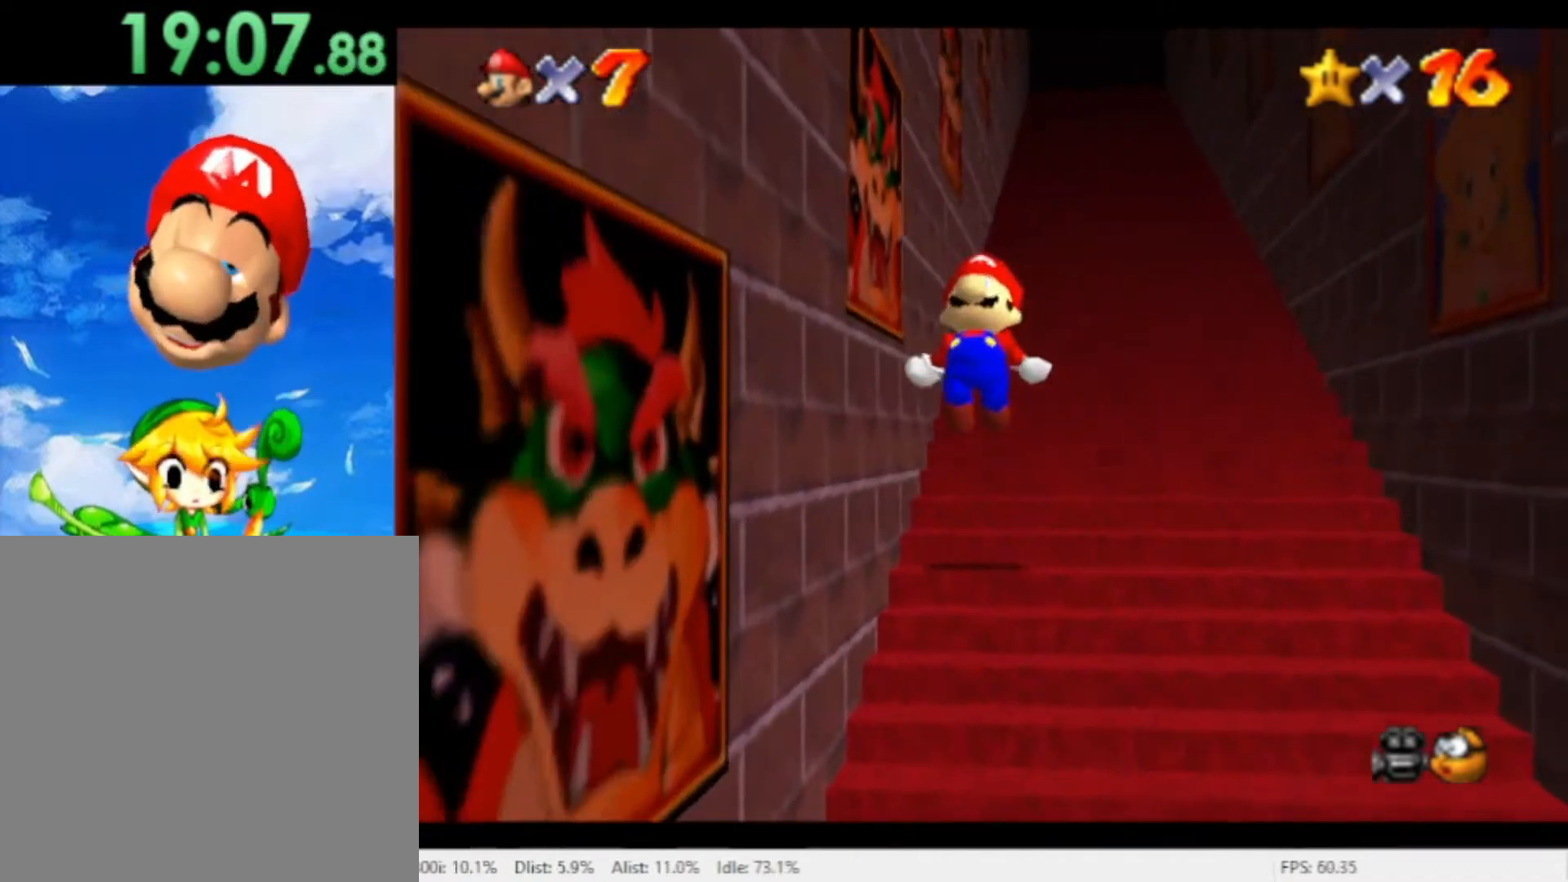
{"buttons": ["A", "R1"], "left_stick": "up", "right_stick": "center", "events": [[67, "left_stick", "up"], [300, "A", "up"], [367, "A", "down"], [433, "A", "up"], [500, "A", "down"]]}
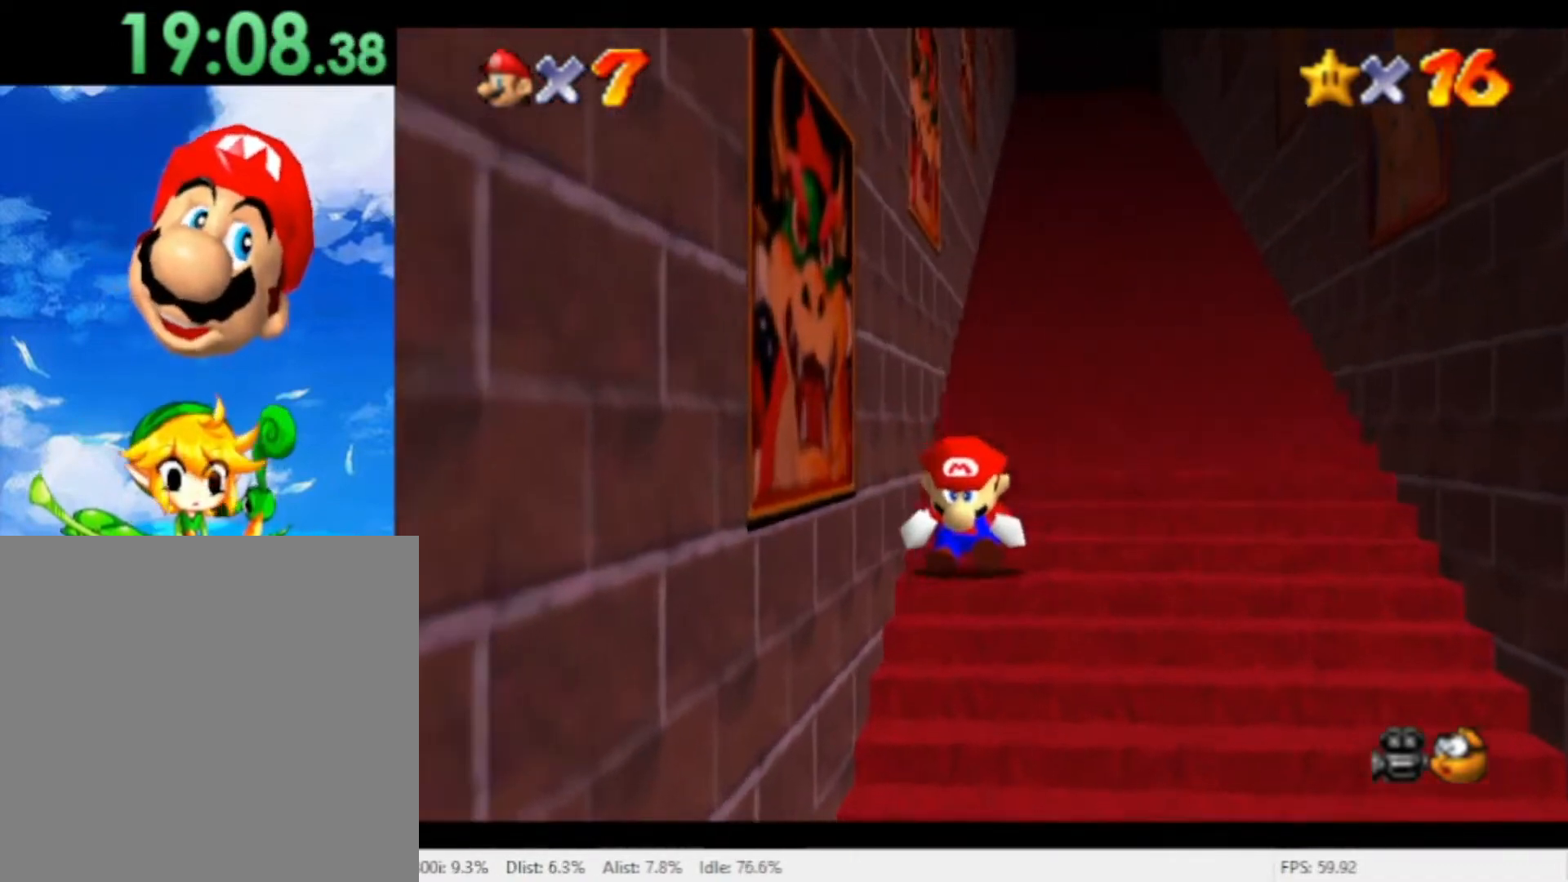
{"buttons": ["A", "R1"], "left_stick": "up", "right_stick": "center", "events": [[300, "A", "up"], [433, "A", "down"]]}
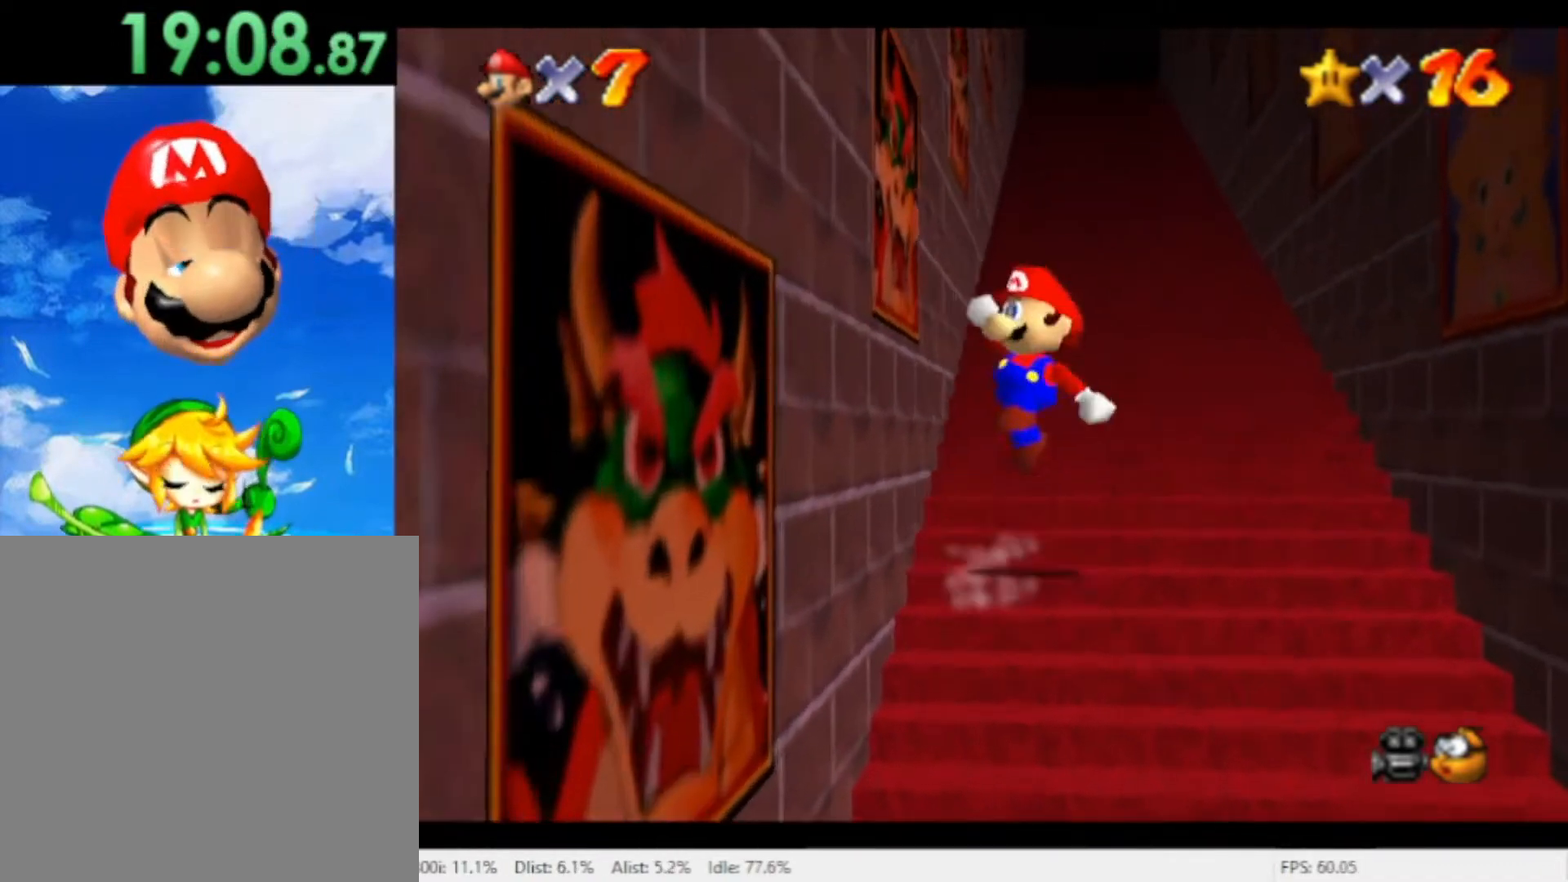
{"buttons": [], "left_stick": "center", "right_stick": "center", "events": [[33, "A", "up"], [100, "A", "down"], [167, "A", "up"], [200, "R1", "up"], [233, "left_stick", "center"]]}
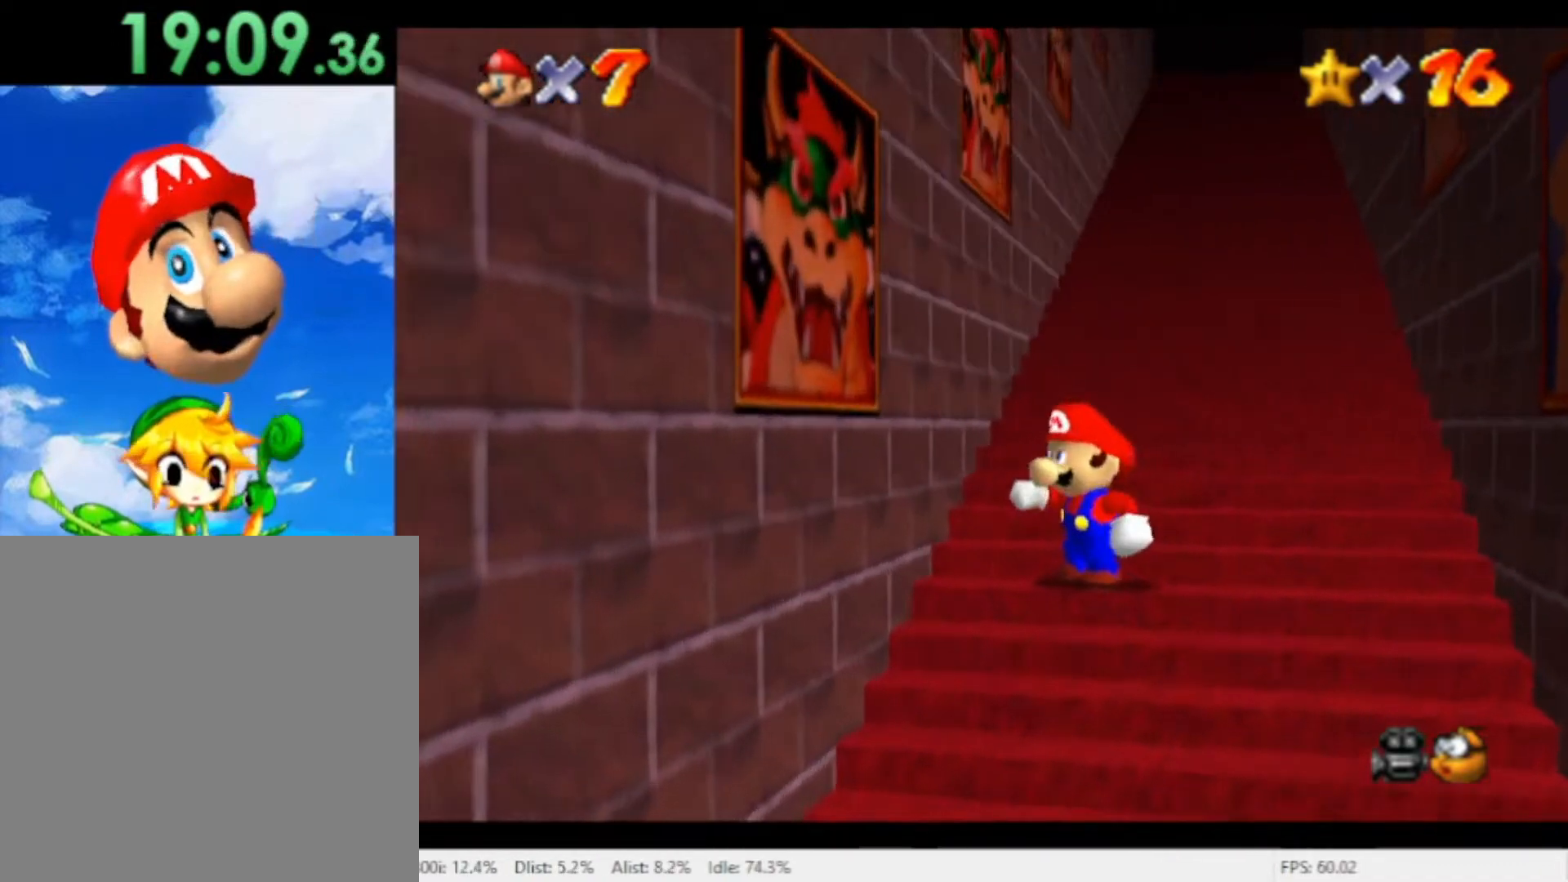
{"buttons": [], "left_stick": "down", "right_stick": "center", "events": [[33, "left_stick", "down-right"], [100, "left_stick", "center"], [167, "left_stick", "down"]]}
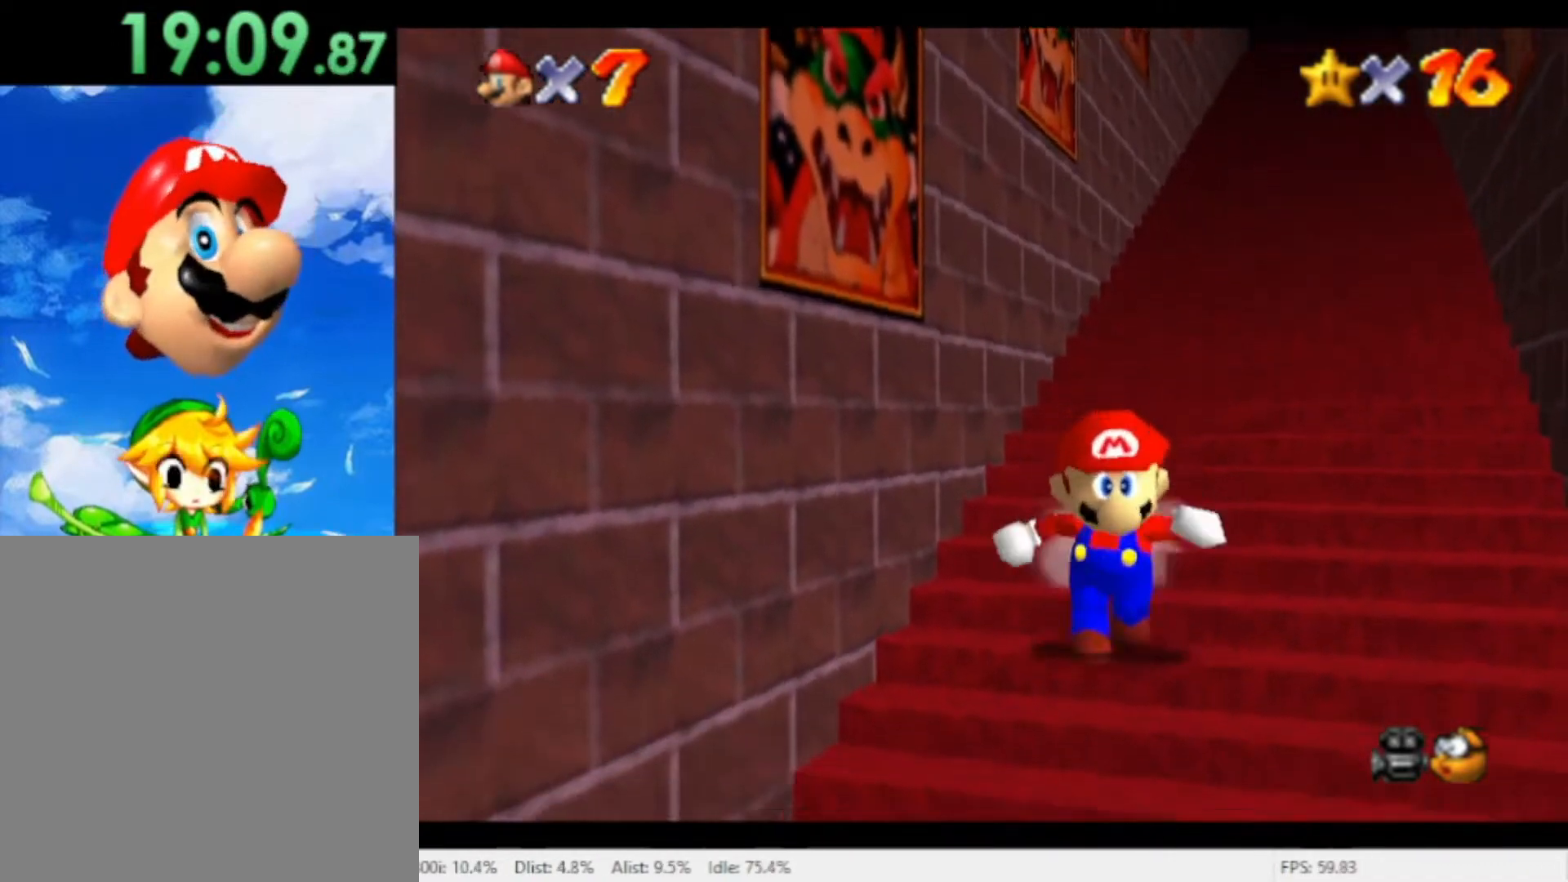
{"buttons": ["A", "R1"], "left_stick": "up", "right_stick": "center", "events": [[67, "R1", "down"], [133, "A", "down"], [133, "left_stick", "up-right"], [200, "A", "up"], [200, "left_stick", "up"], [333, "A", "down"], [400, "A", "up"], [500, "A", "down"]]}
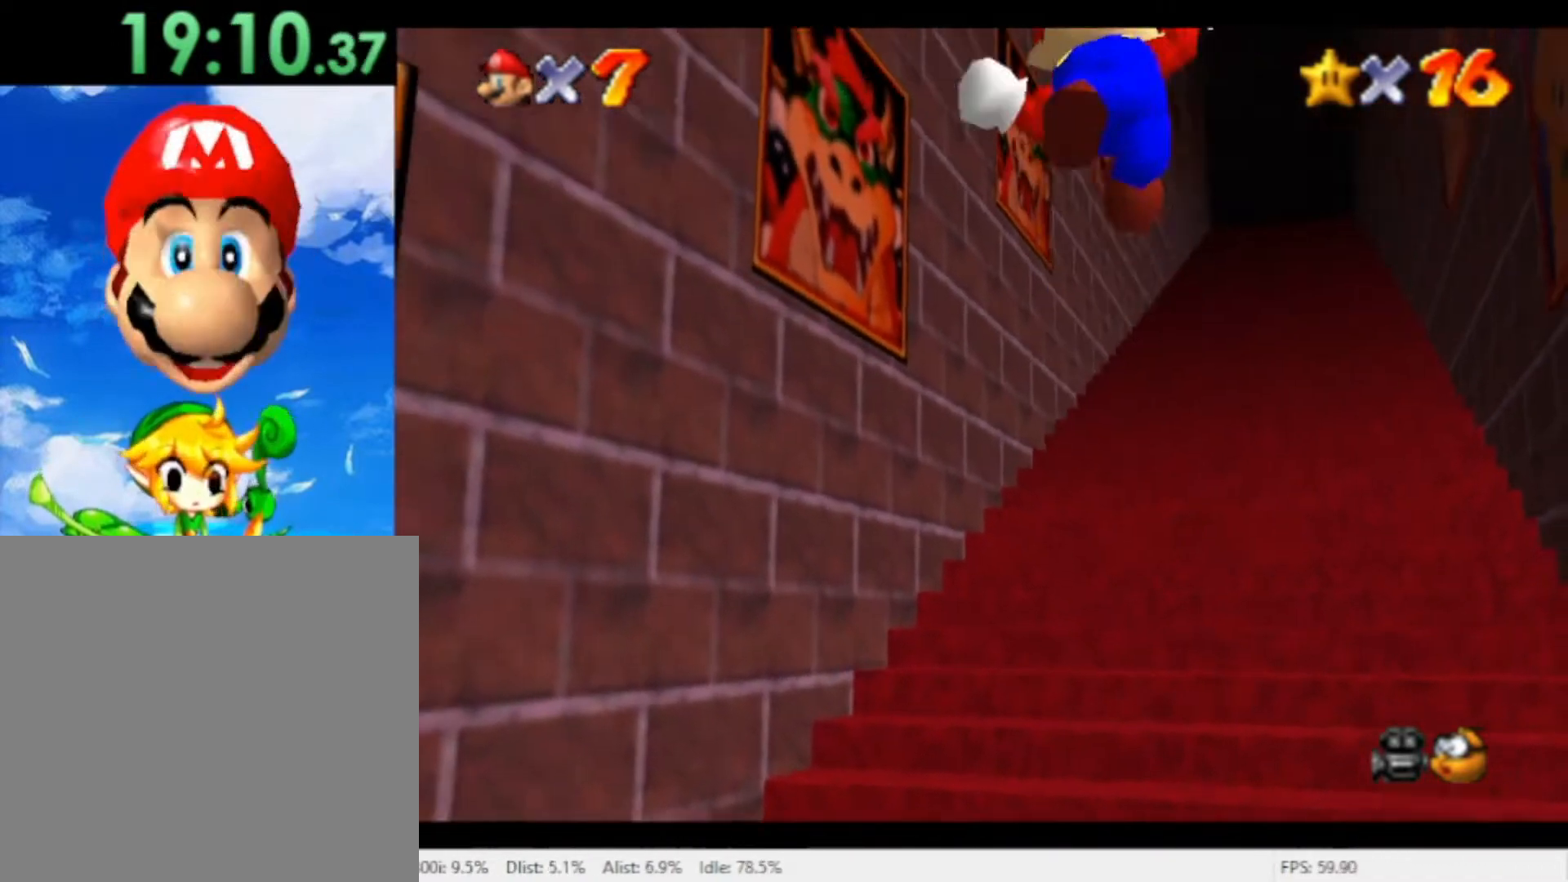
{"buttons": ["R1"], "left_stick": "up", "right_stick": "center", "events": [[33, "A", "up"], [267, "A", "down"], [333, "A", "up"]]}
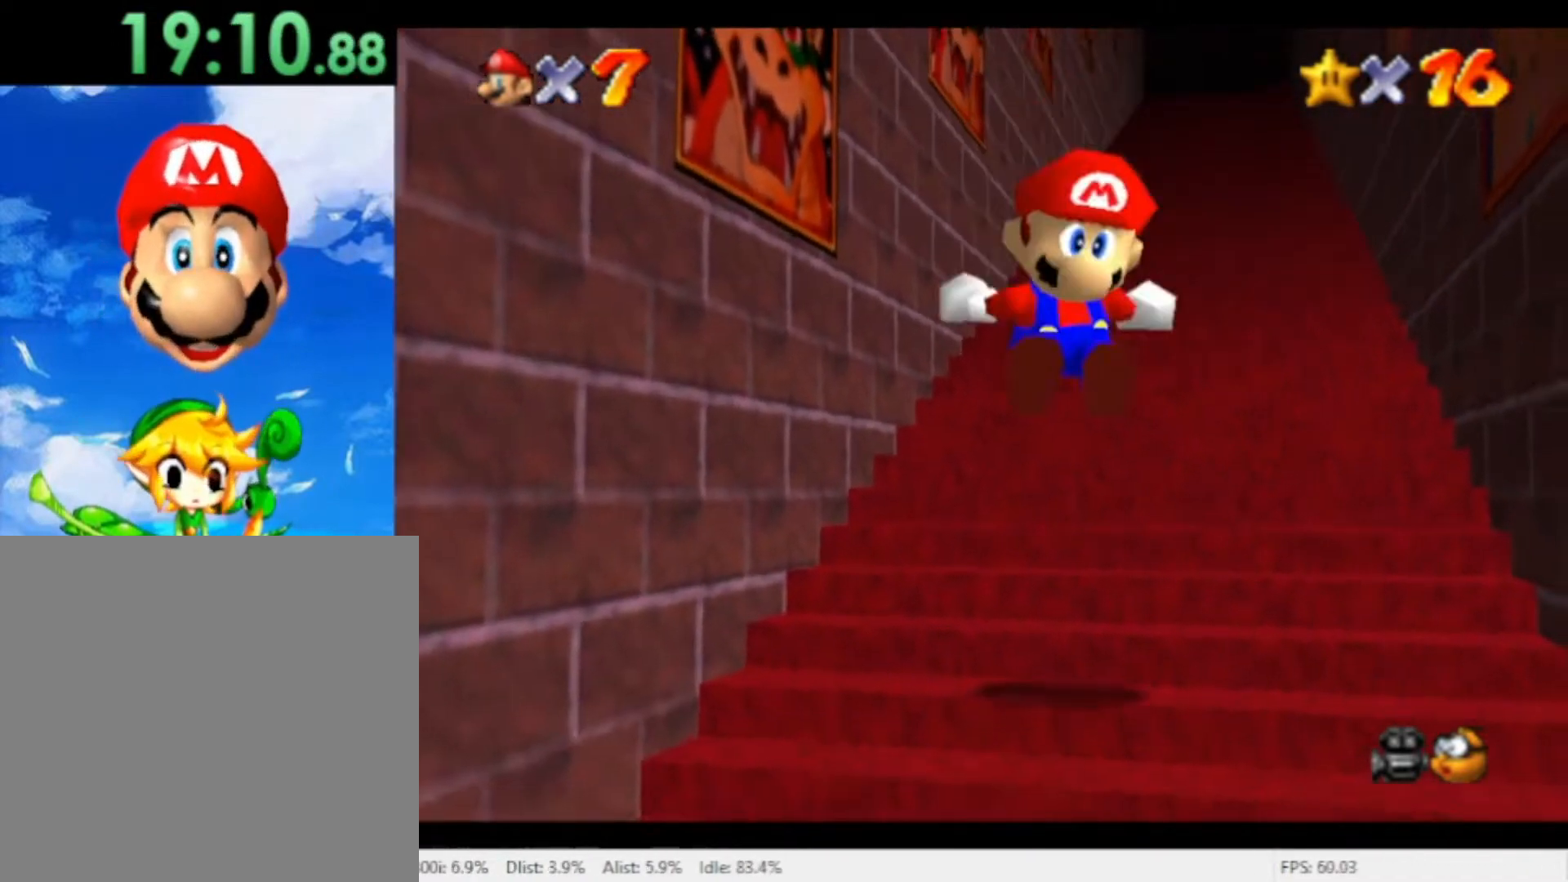
{"buttons": ["A", "R1"], "left_stick": "up-right", "right_stick": "center", "events": [[33, "A", "down"], [100, "A", "up"], [167, "A", "down"], [233, "A", "up"], [333, "A", "down"], [400, "A", "up"], [467, "A", "down"], [467, "left_stick", "up-right"]]}
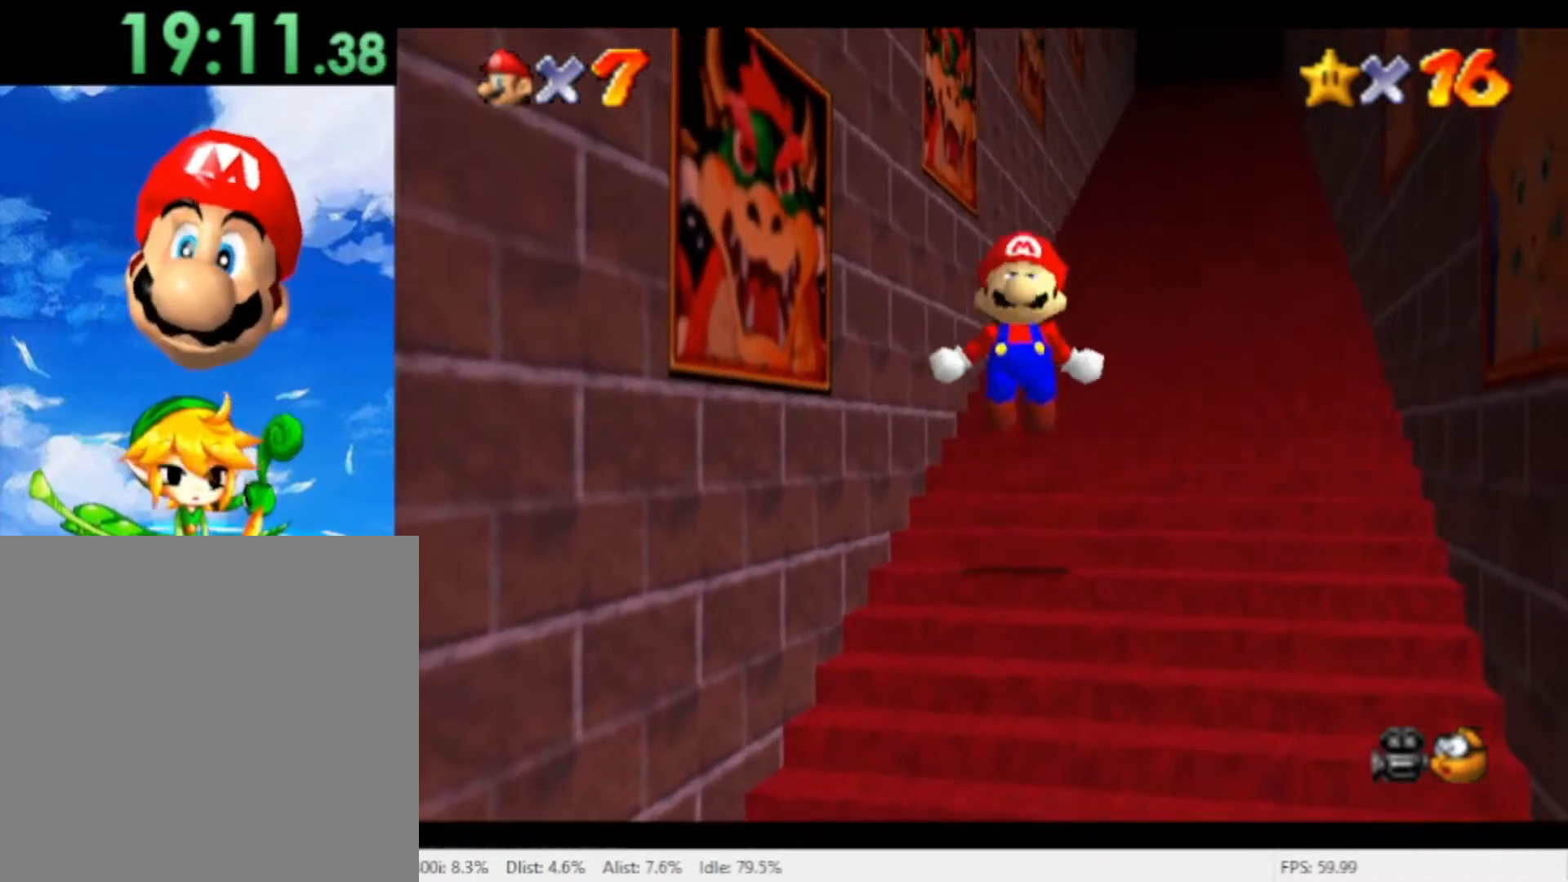
{"buttons": ["A", "R1"], "left_stick": "up", "right_stick": "center", "events": [[33, "A", "up"], [233, "A", "down"], [300, "A", "up"], [333, "left_stick", "up"], [367, "A", "down"]]}
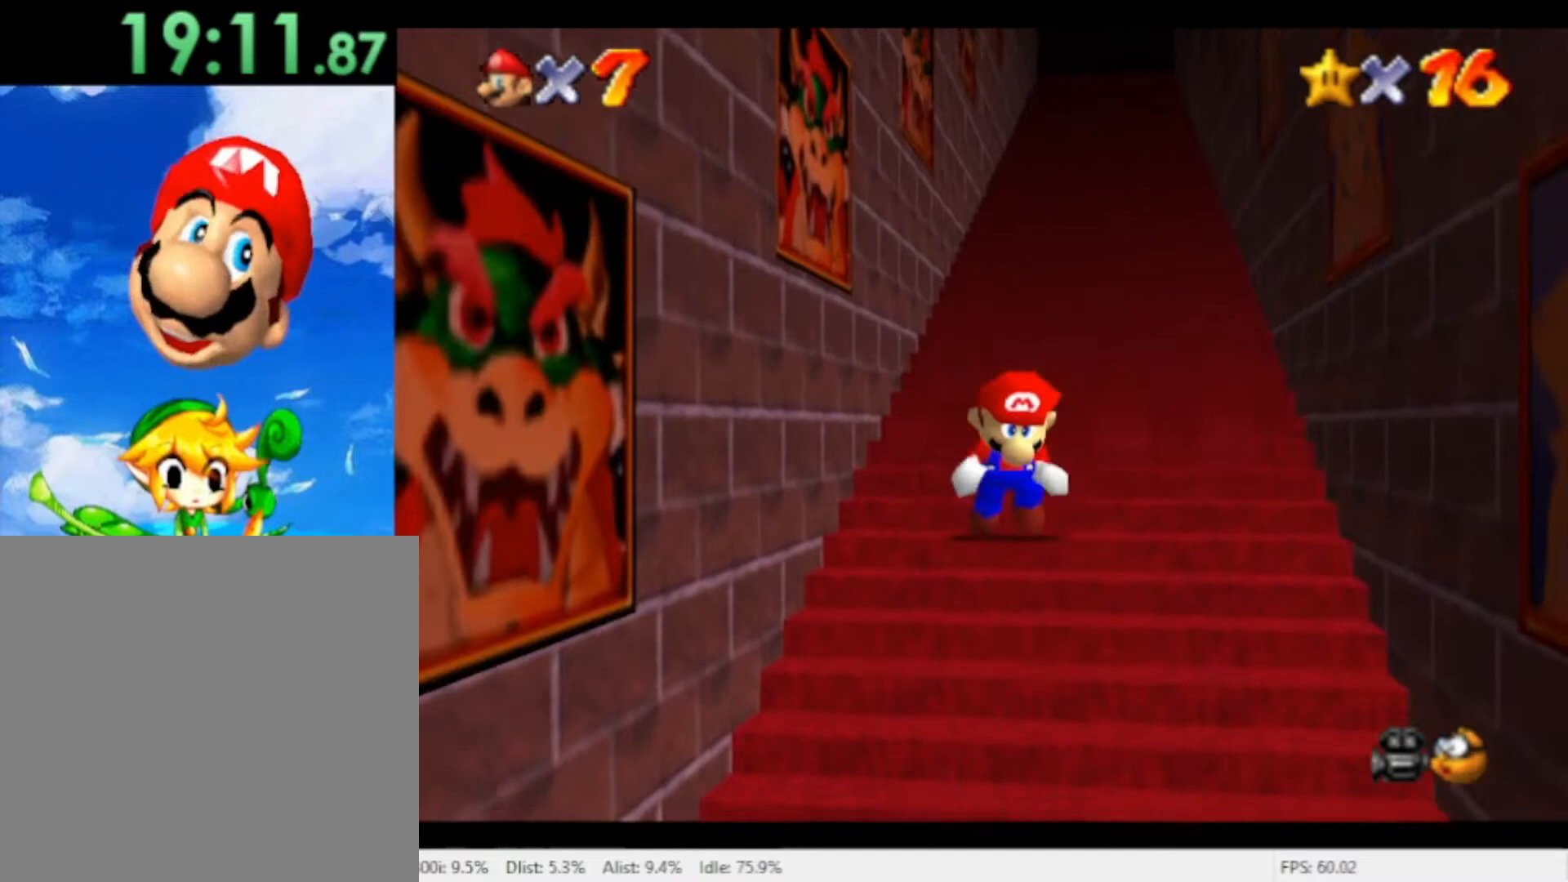
{"buttons": ["R1"], "left_stick": "up-left", "right_stick": "center", "events": [[67, "A", "up"], [167, "A", "down"], [367, "A", "up"], [367, "left_stick", "up-left"], [433, "A", "down"], [500, "A", "up"]]}
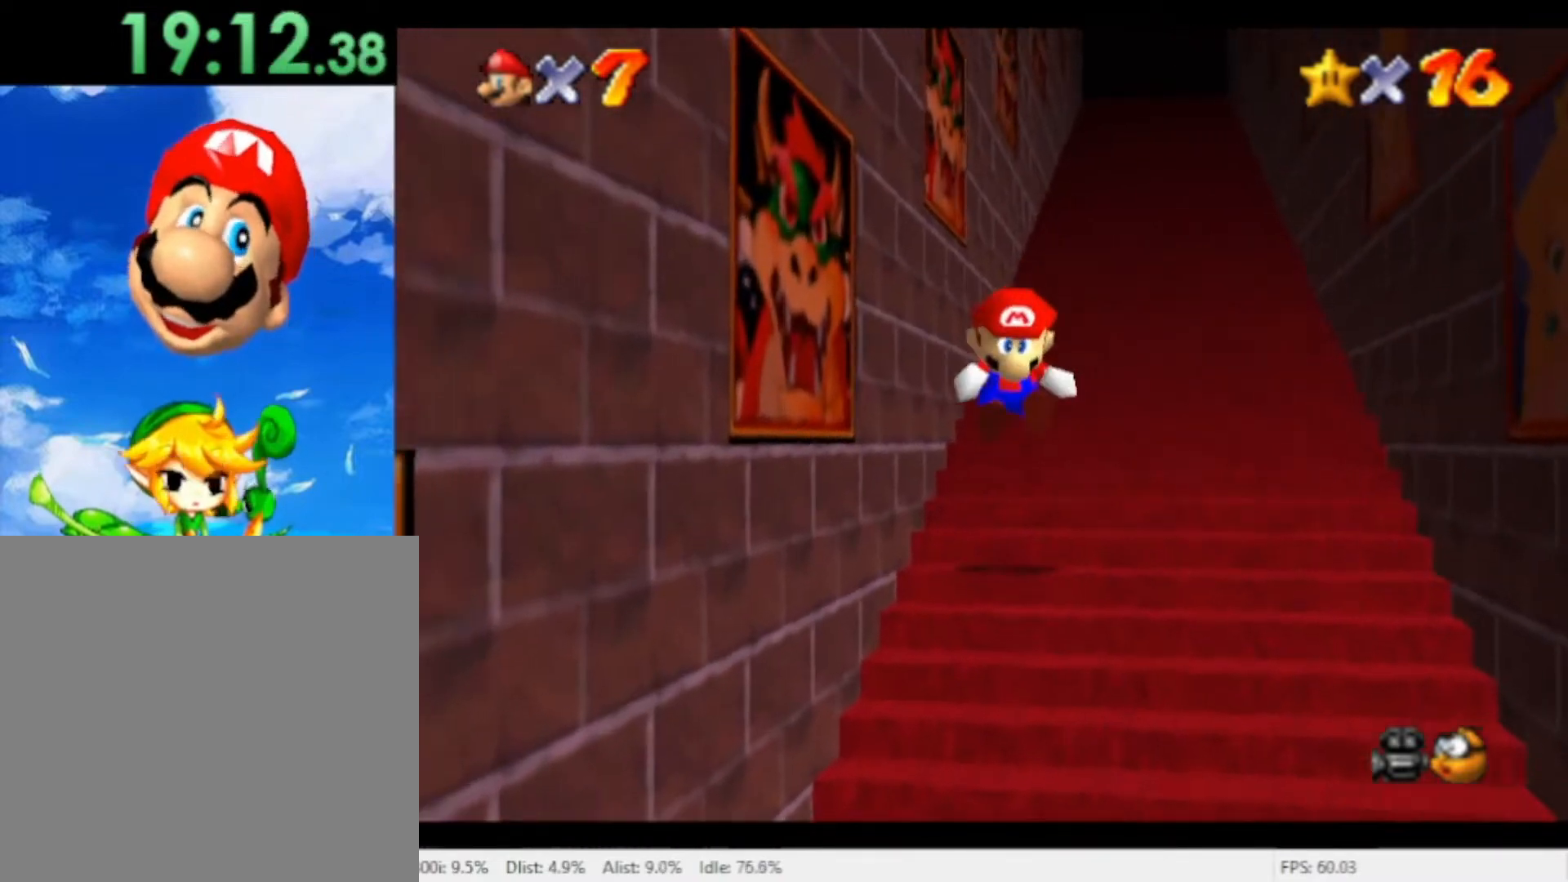
{"buttons": ["A", "R1"], "left_stick": "up", "right_stick": "center", "events": [[233, "left_stick", "up"], [467, "A", "down"]]}
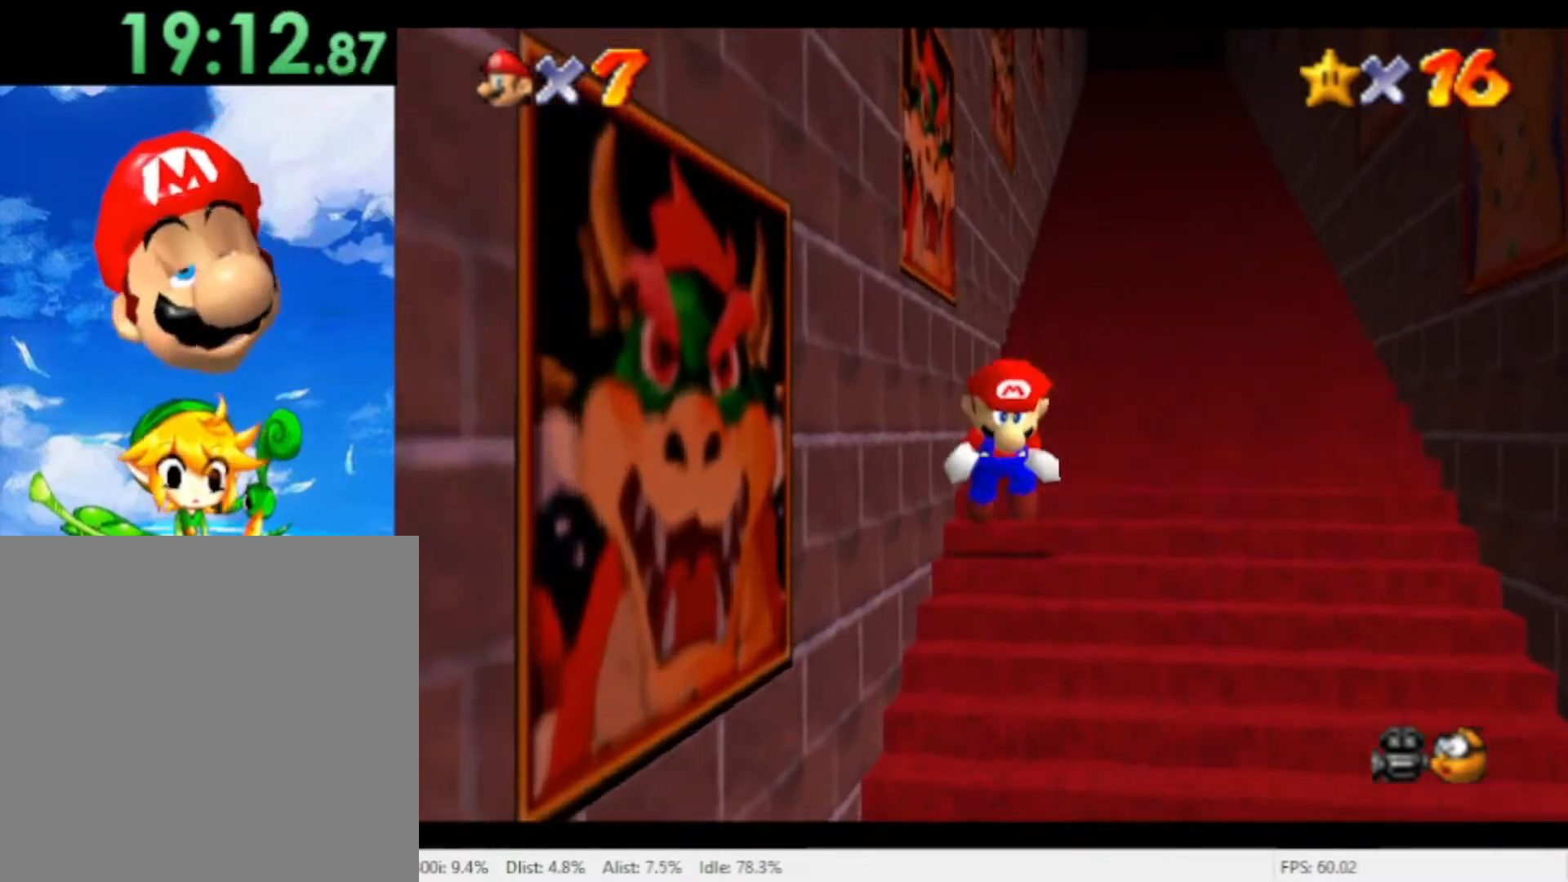
{"buttons": ["R1"], "left_stick": "up", "right_stick": "center", "events": [[67, "A", "up"], [133, "A", "down"], [200, "A", "up"], [267, "A", "down"], [467, "A", "up"]]}
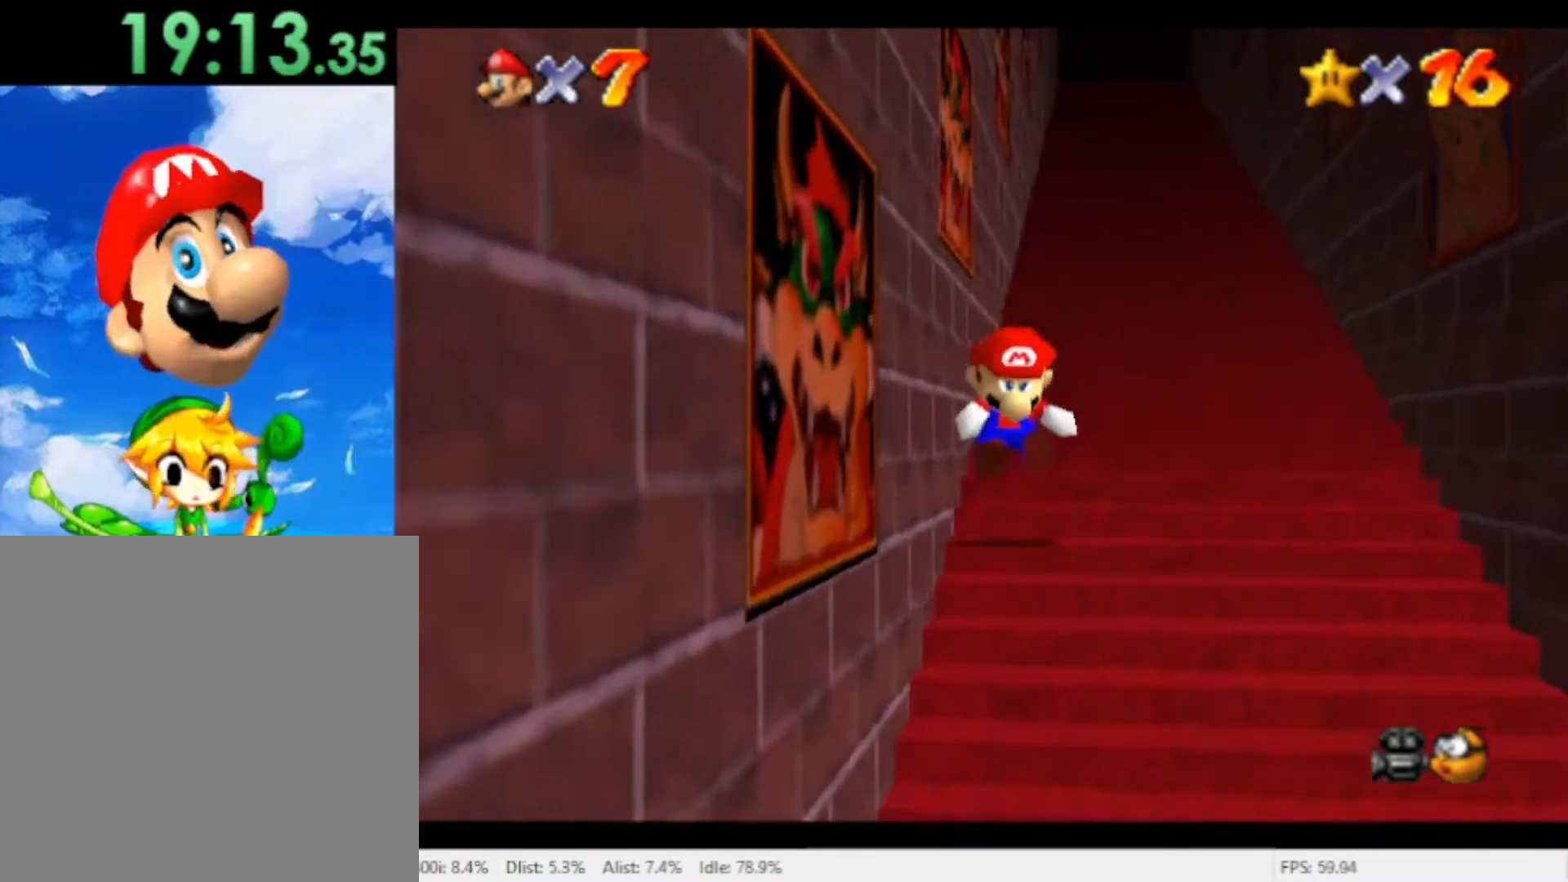
{"buttons": ["R1"], "left_stick": "up", "right_stick": "center", "events": [[33, "A", "down"], [100, "A", "up"], [433, "A", "down"], [500, "A", "up"]]}
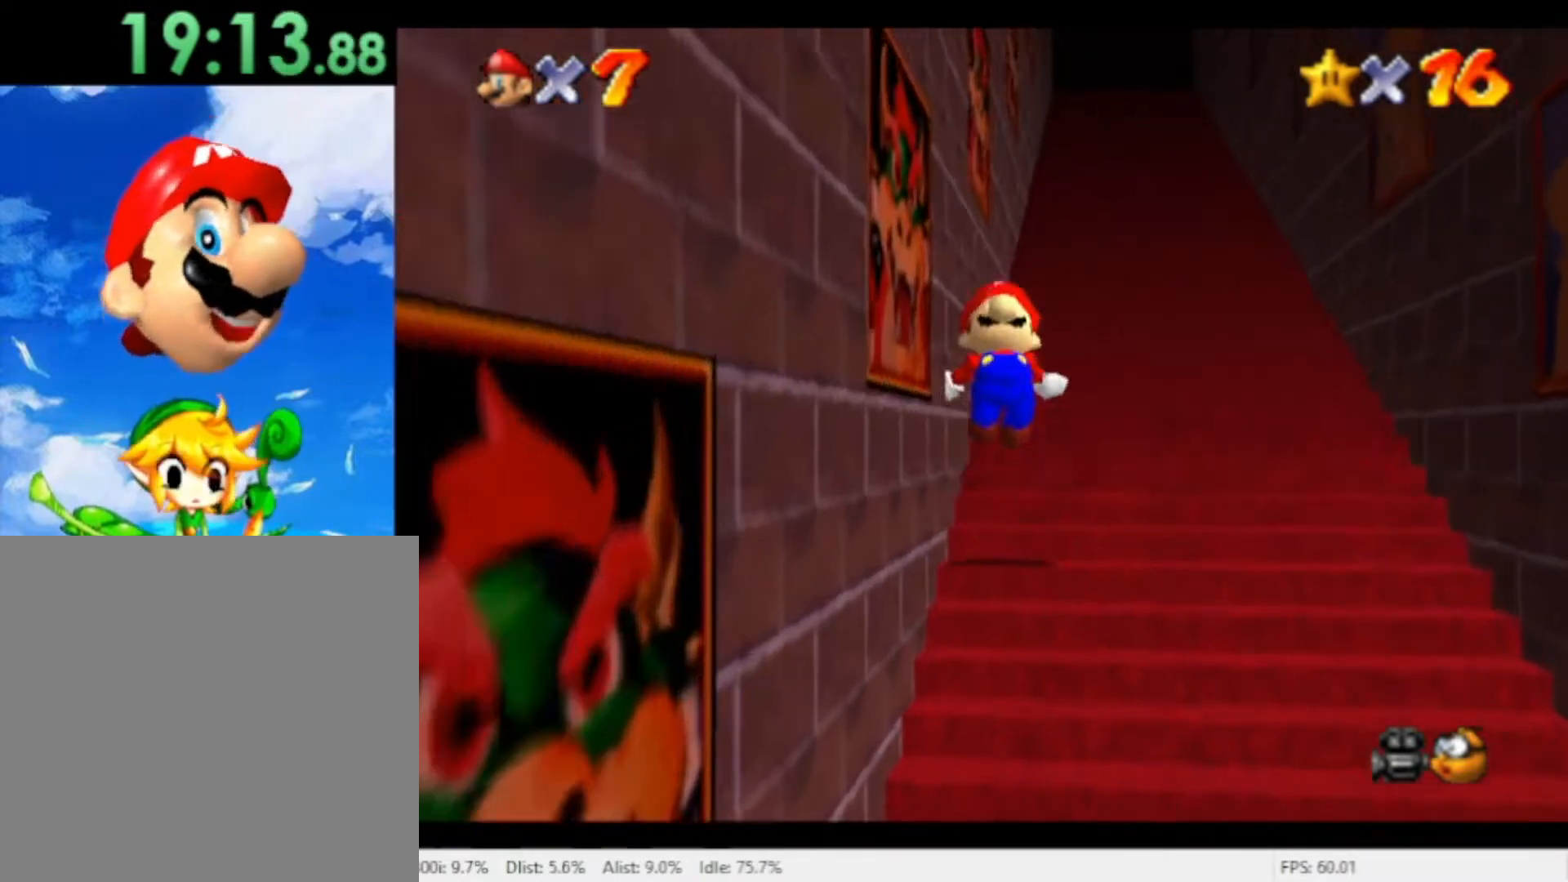
{"buttons": [], "left_stick": "right", "right_stick": "center", "events": [[67, "A", "down"], [167, "A", "up"], [233, "R1", "up"], [233, "left_stick", "center"], [300, "left_stick", "down-right"], [467, "left_stick", "right"]]}
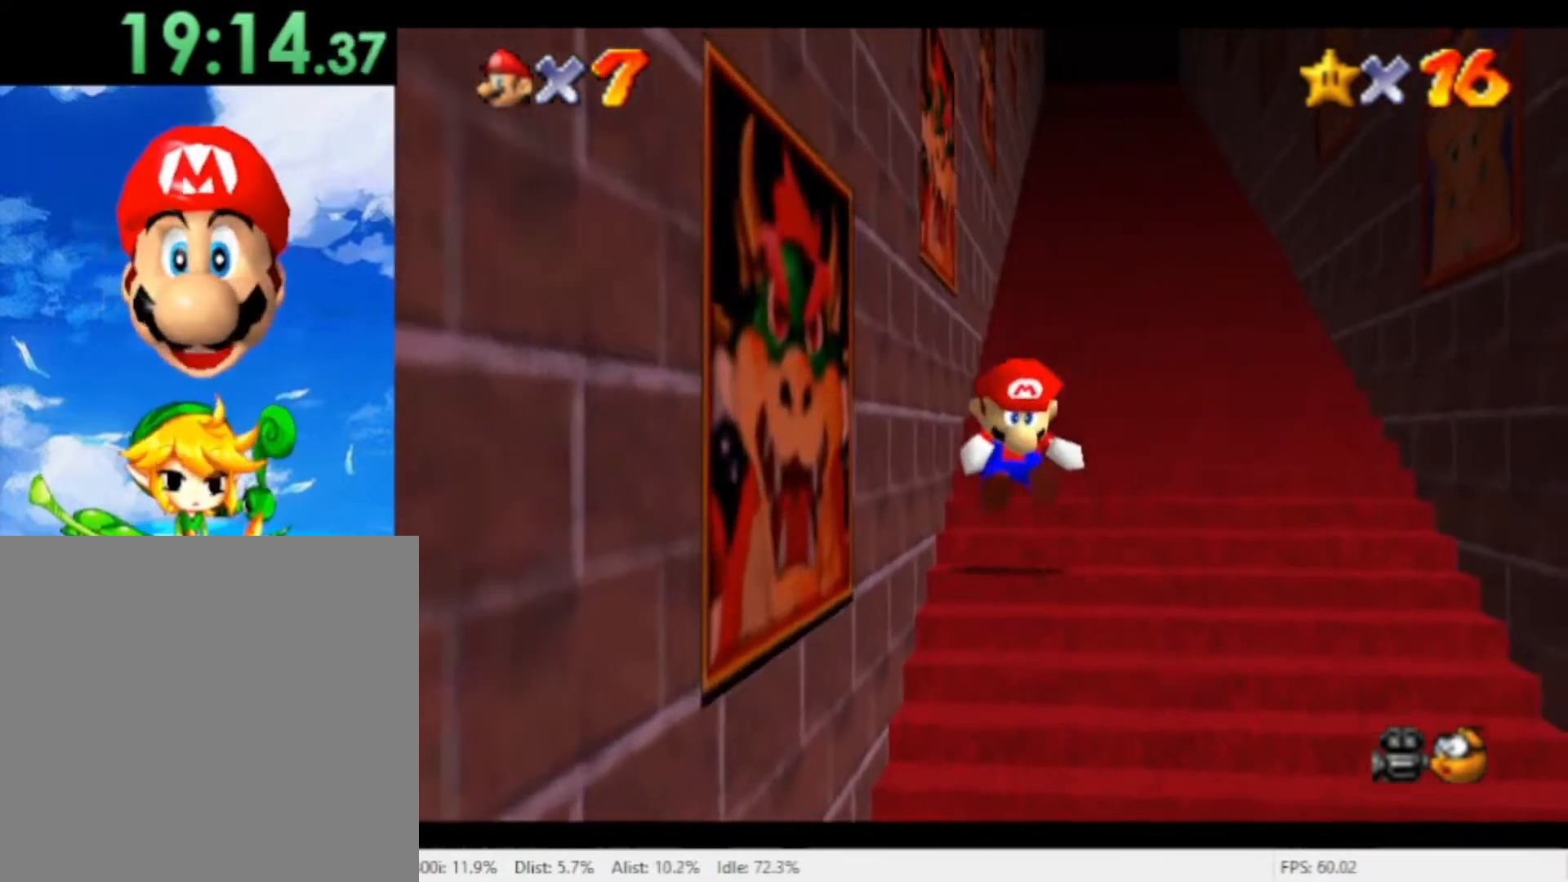
{"buttons": [], "left_stick": "down", "right_stick": "center", "events": [[267, "left_stick", "center"], [500, "left_stick", "down"]]}